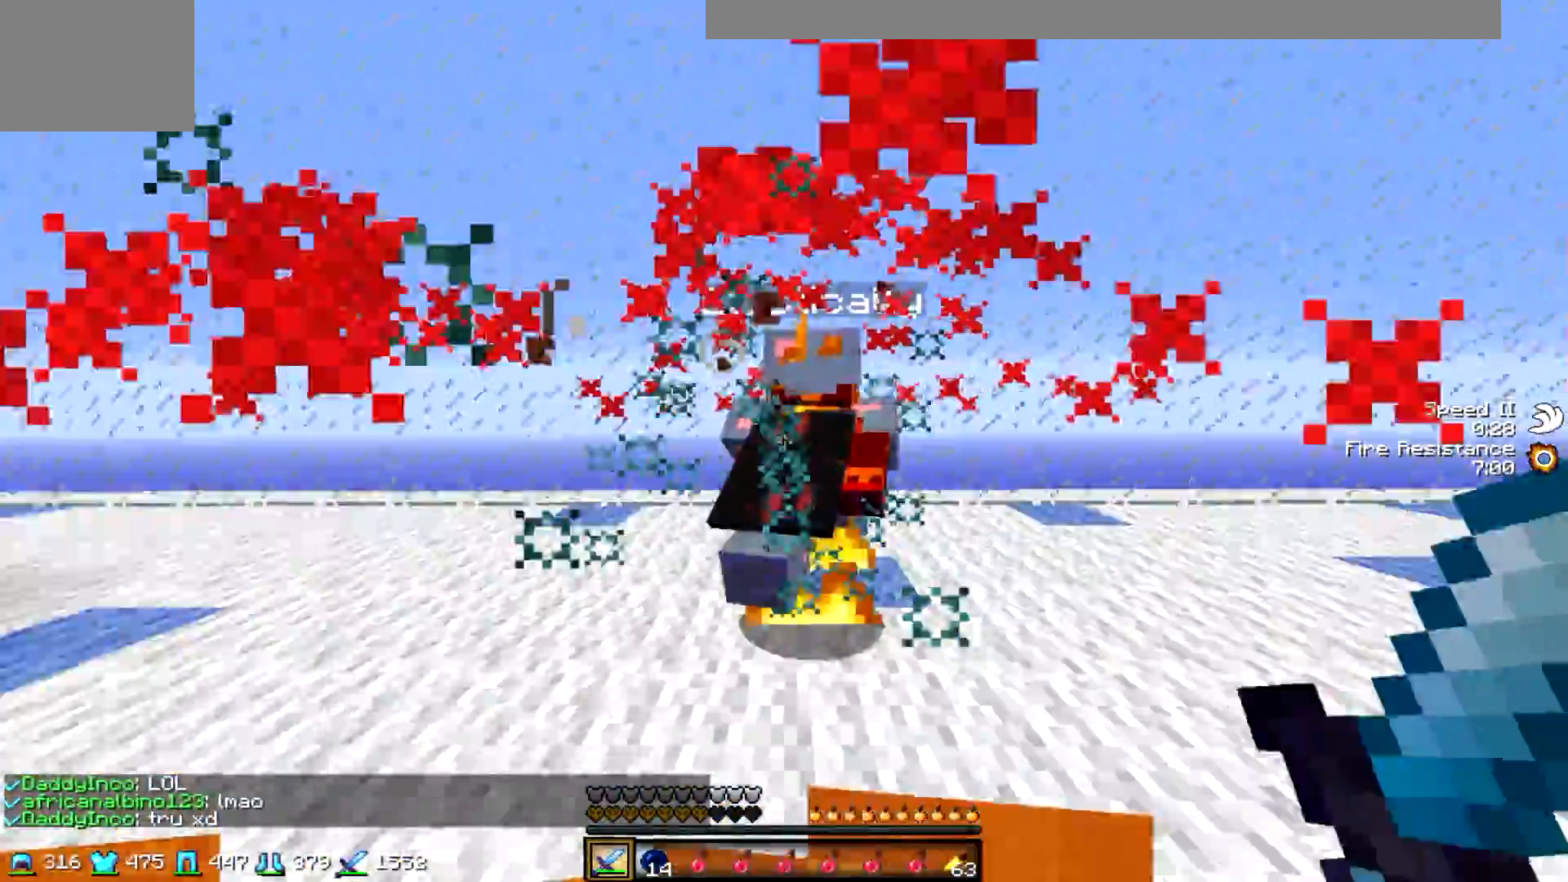
Gameplay with keyboard; each line is a JSON object with the keys held at the frame after it. "events" lists presses ("down") and releases ("up") of "a", "d", "s" and "w" between this image and that frame as [ms after this image, input, new state], when the widget could be followed in between. No other keys are recorded. Mouse input is not recorded.
{"keys": ["a", "w"], "events": [[283, "w", "up"], [367, "w", "down"], [433, "a", "down"]]}
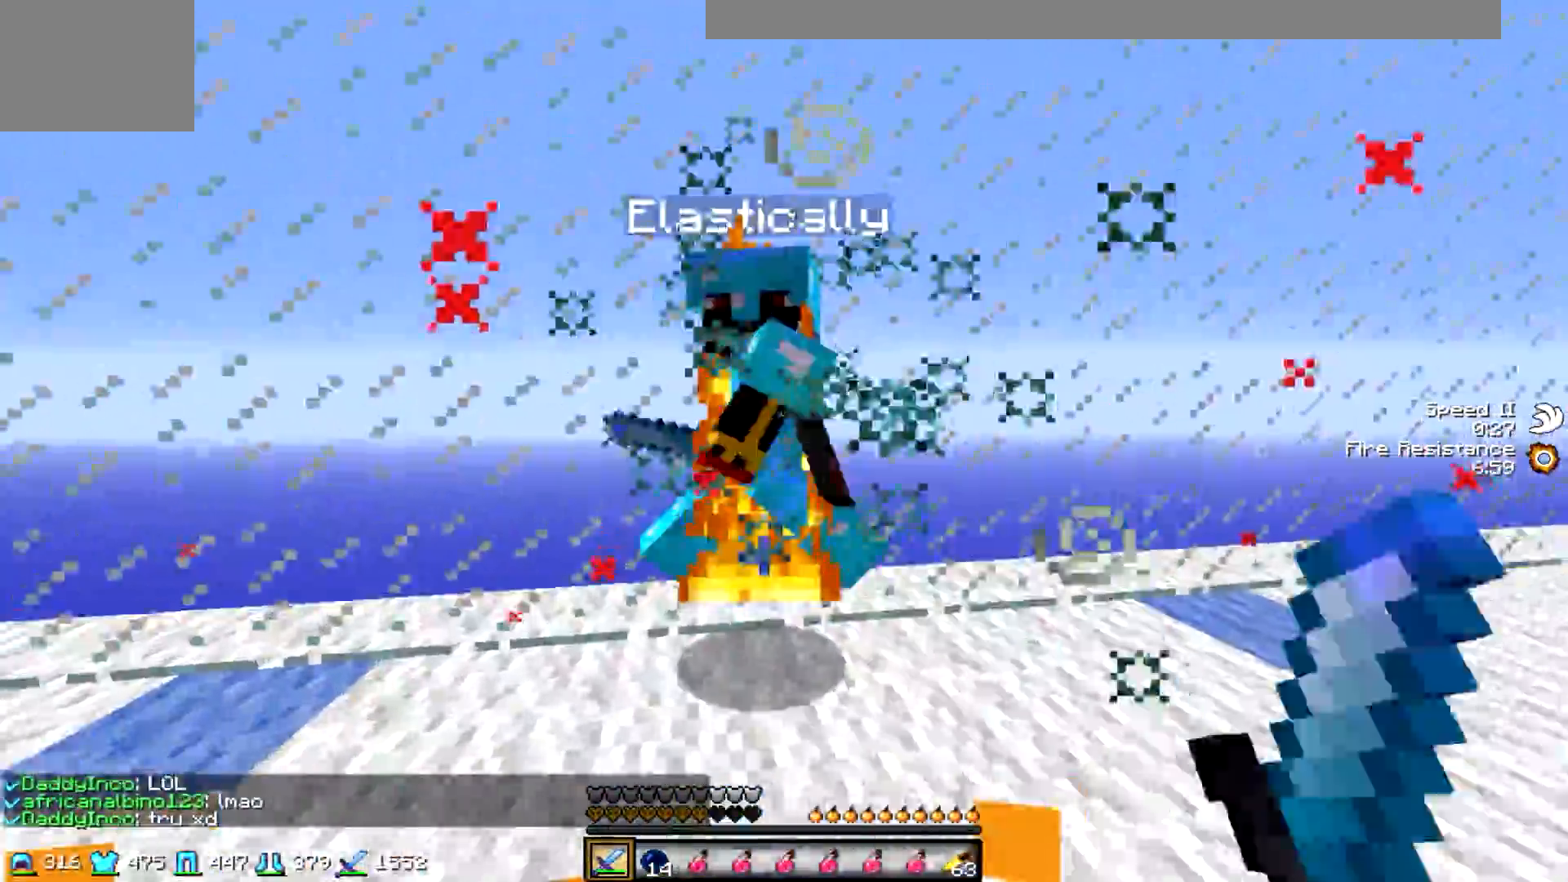
{"keys": ["w"], "events": [[367, "a", "up"]]}
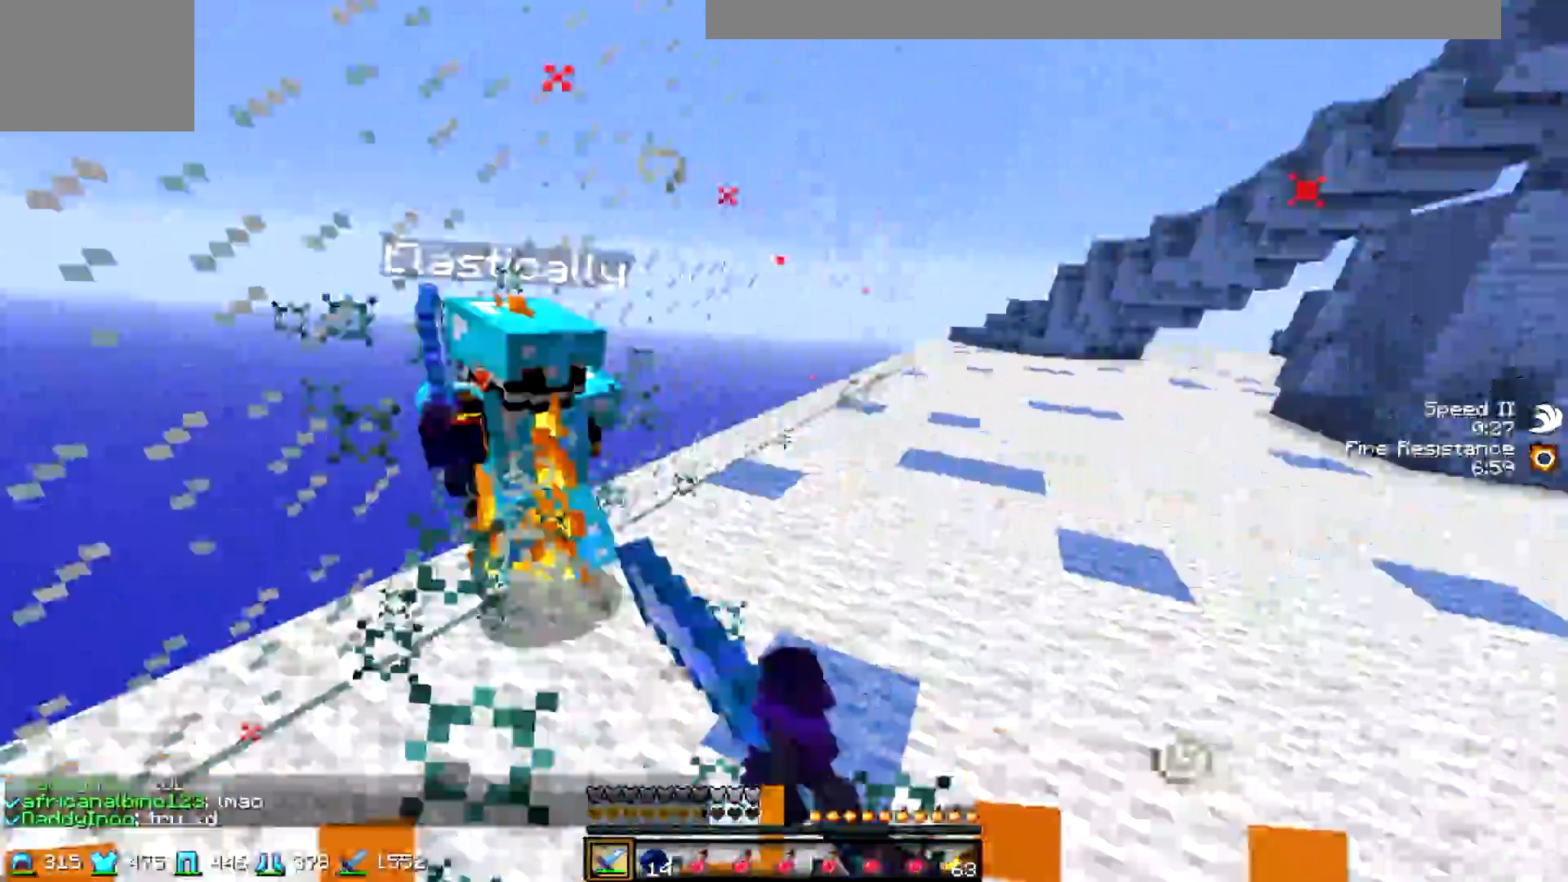
{"keys": ["w"], "events": []}
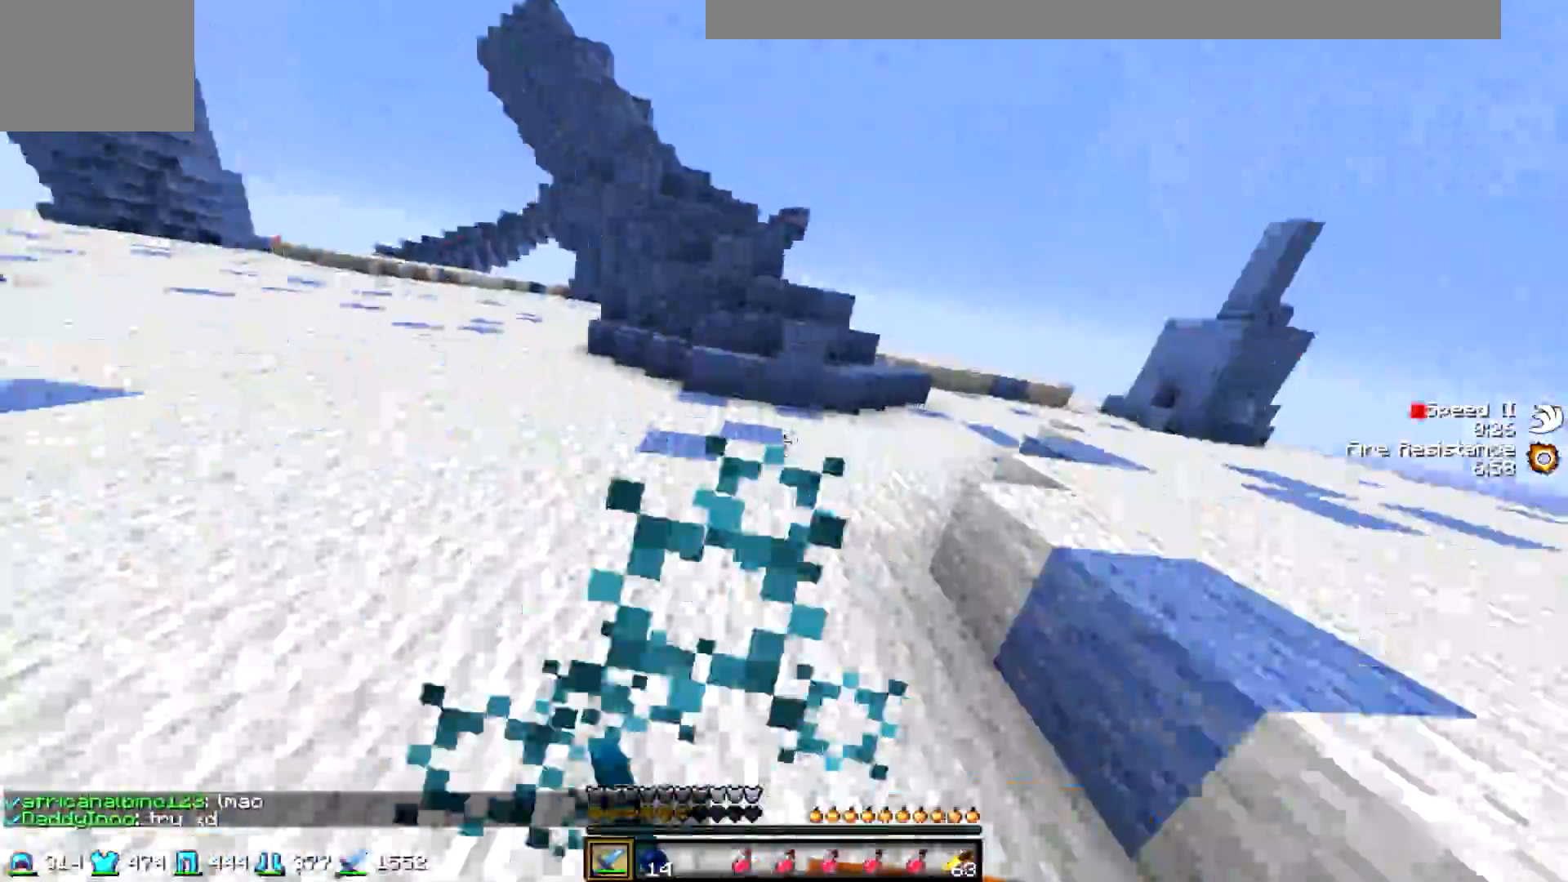
{"keys": ["d", "w"], "events": [[383, "d", "down"]]}
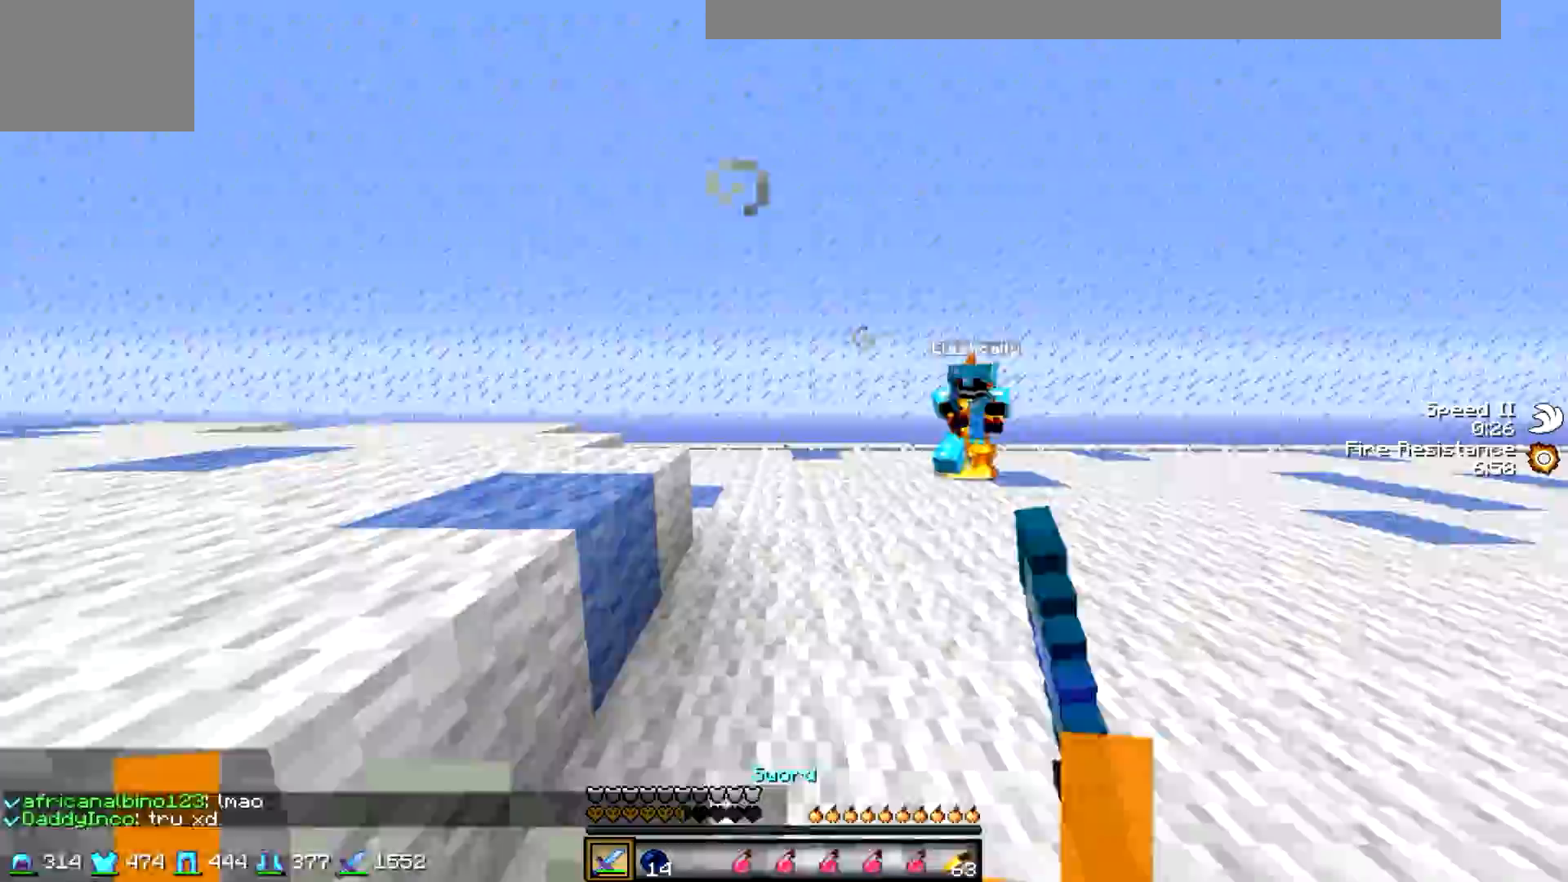
{"keys": ["d", "w"], "events": []}
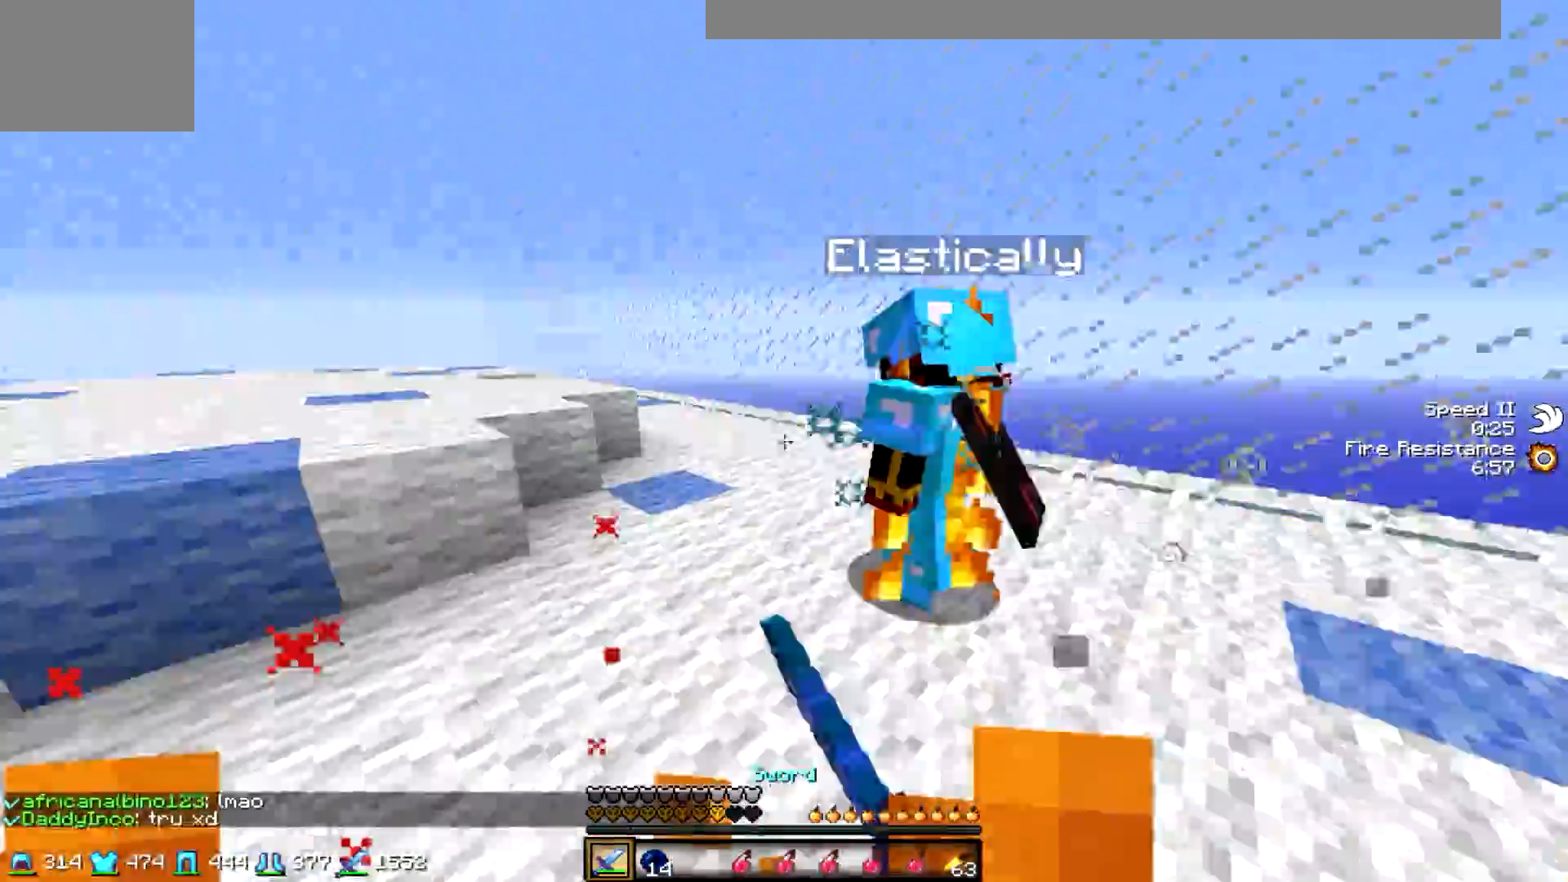
{"keys": ["w"], "events": [[33, "d", "up"]]}
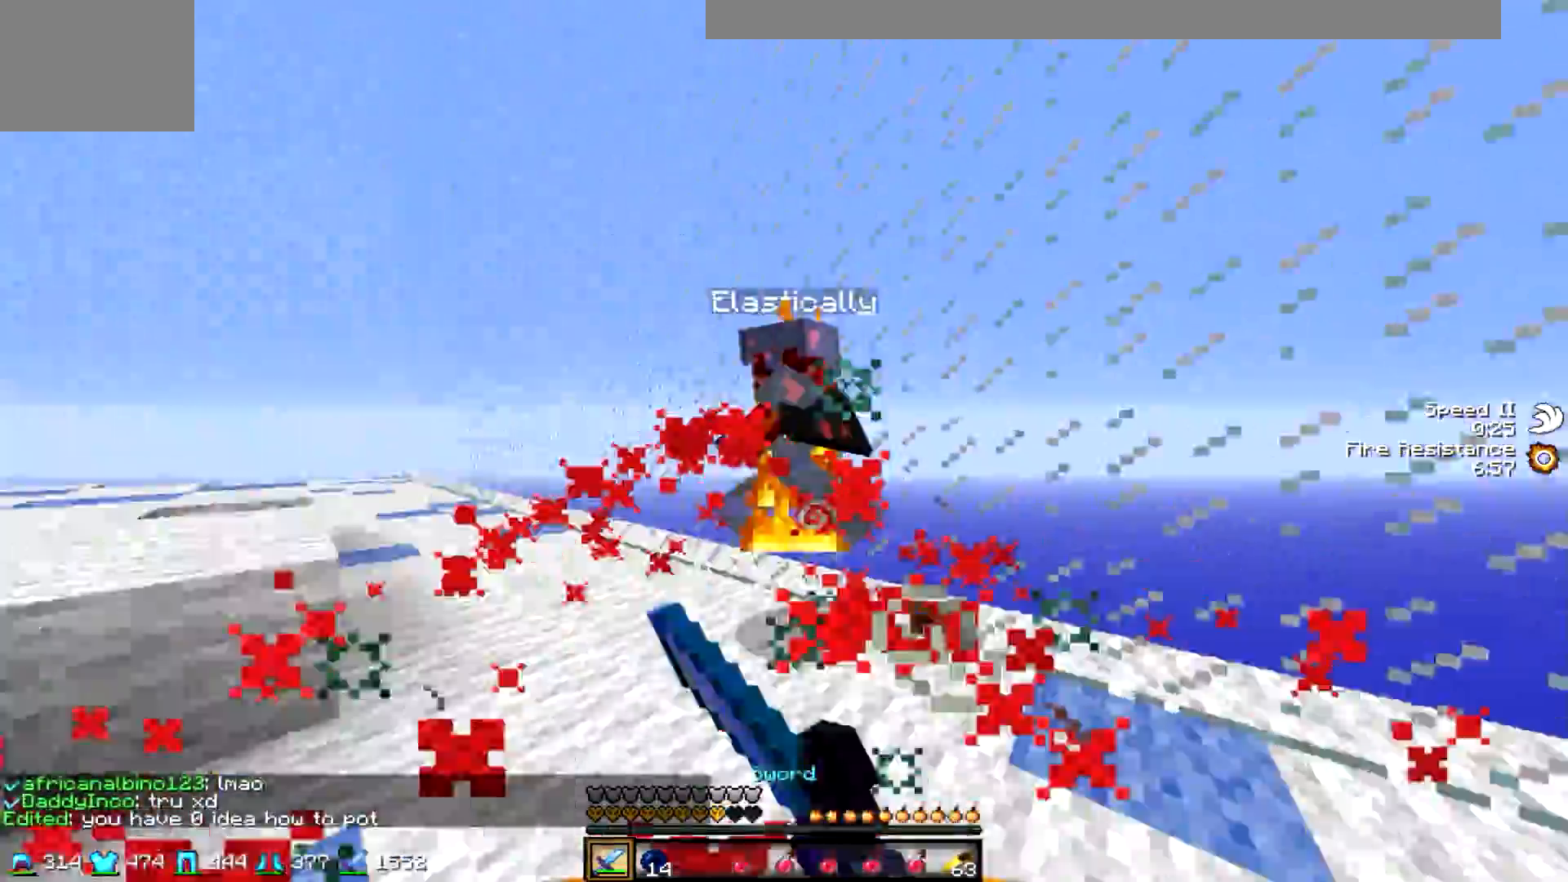
{"keys": ["w"], "events": [[133, "w", "up"], [233, "w", "down"]]}
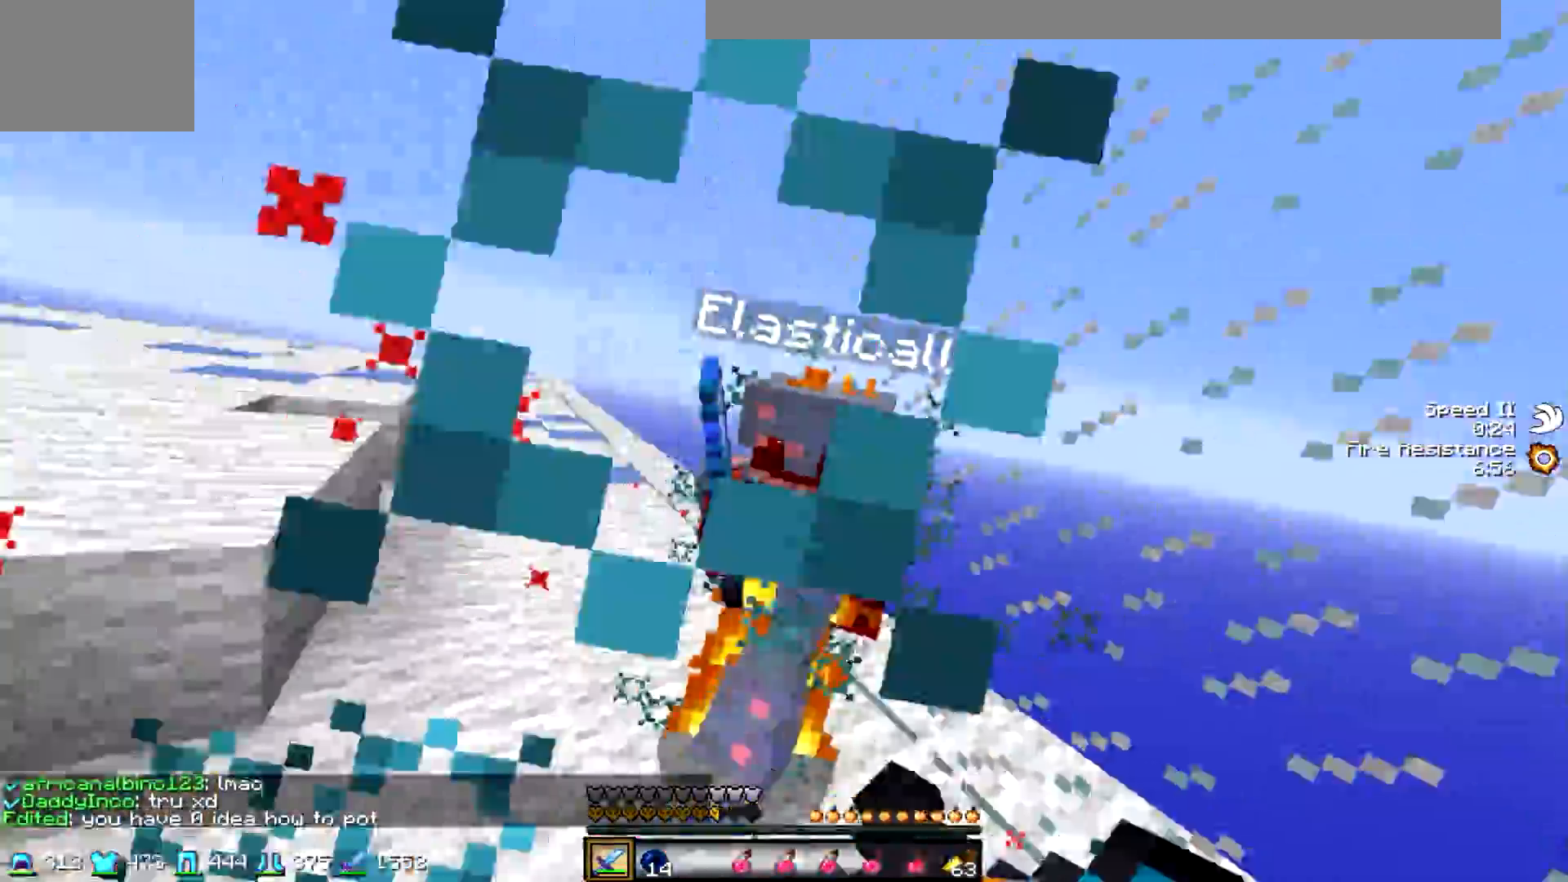
{"keys": ["w"], "events": [[133, "w", "up"], [233, "w", "down"]]}
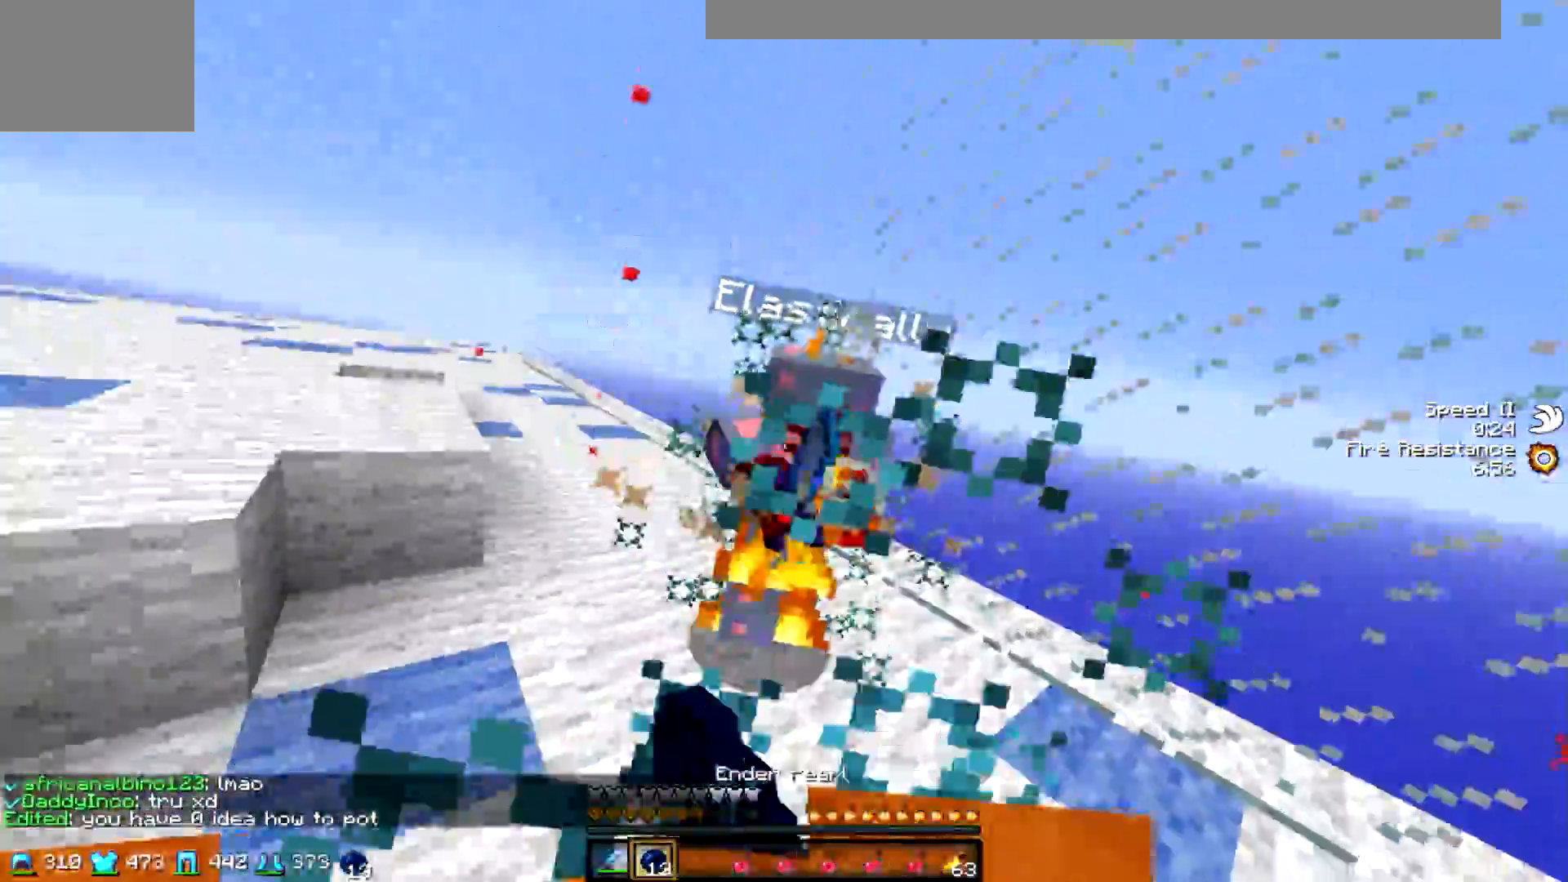
{"keys": ["w"], "events": []}
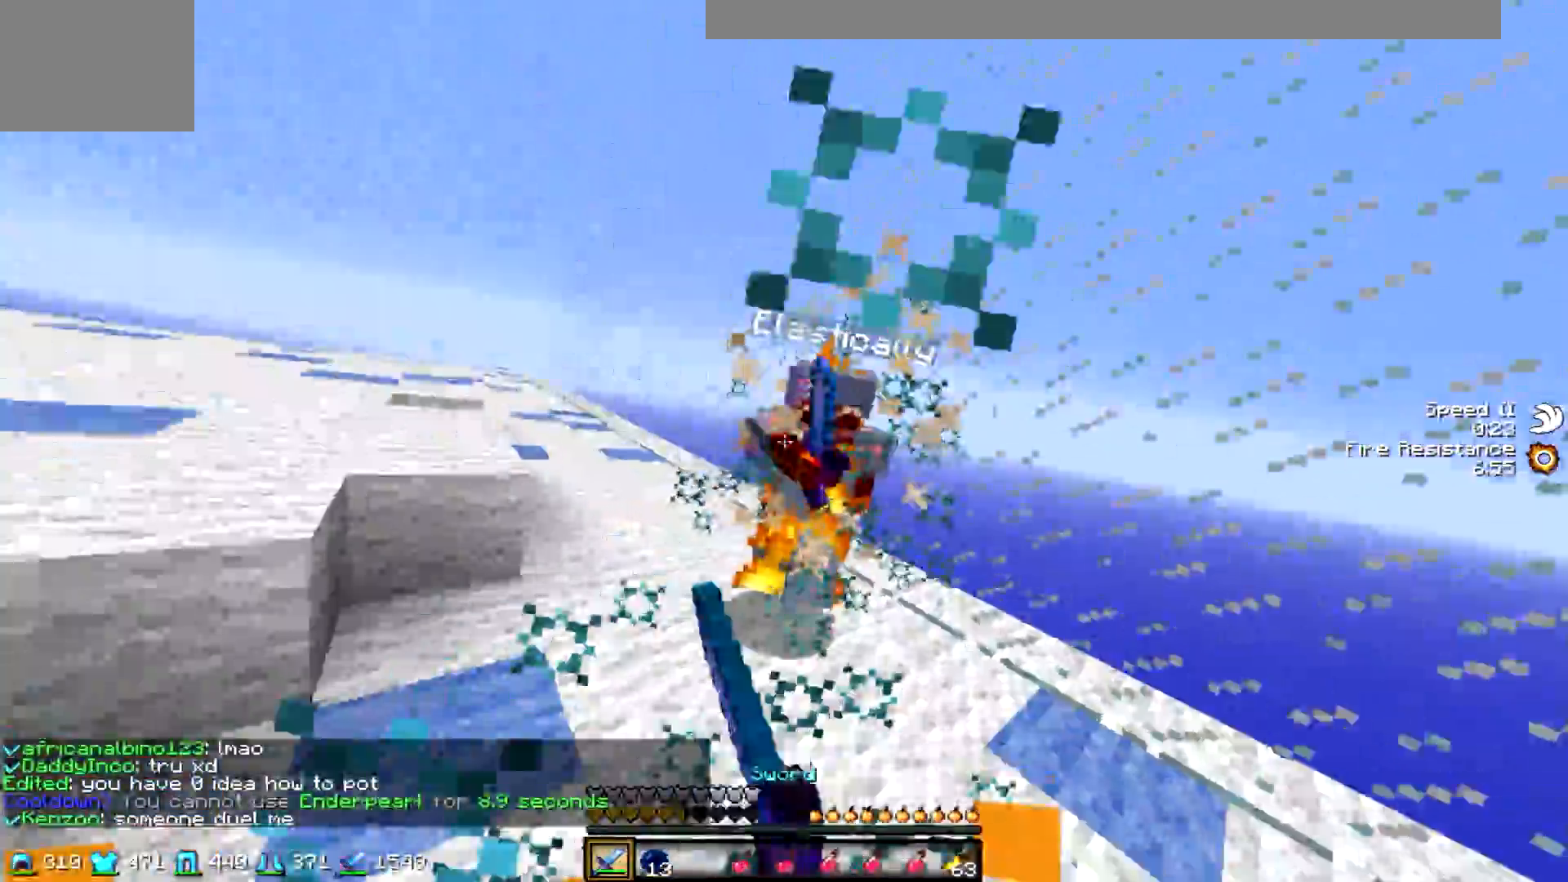
{"keys": ["w"], "events": []}
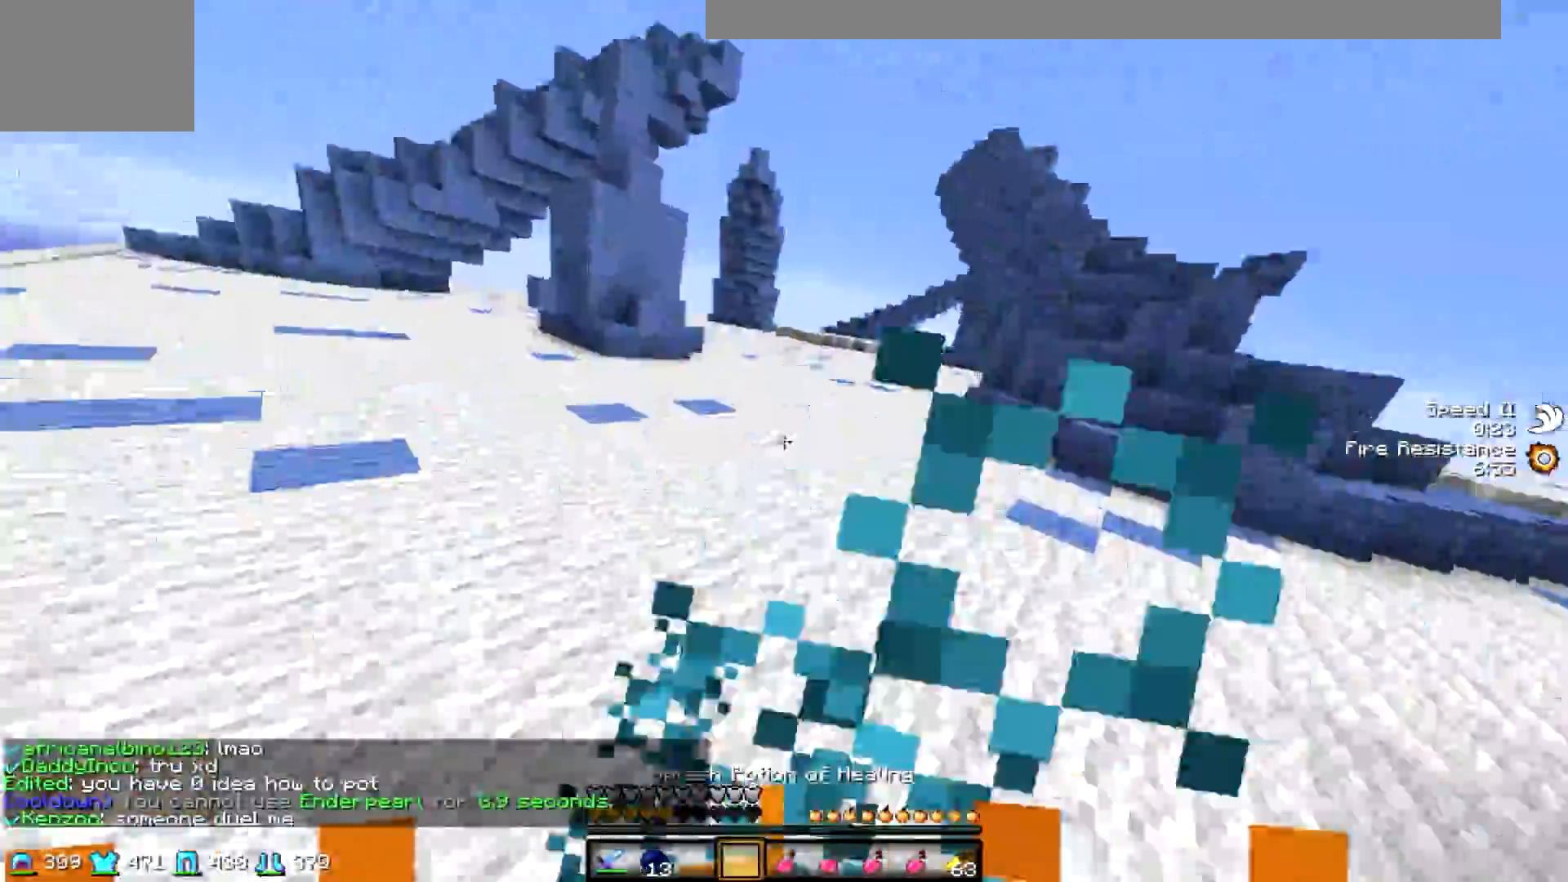
{"keys": ["w"], "events": []}
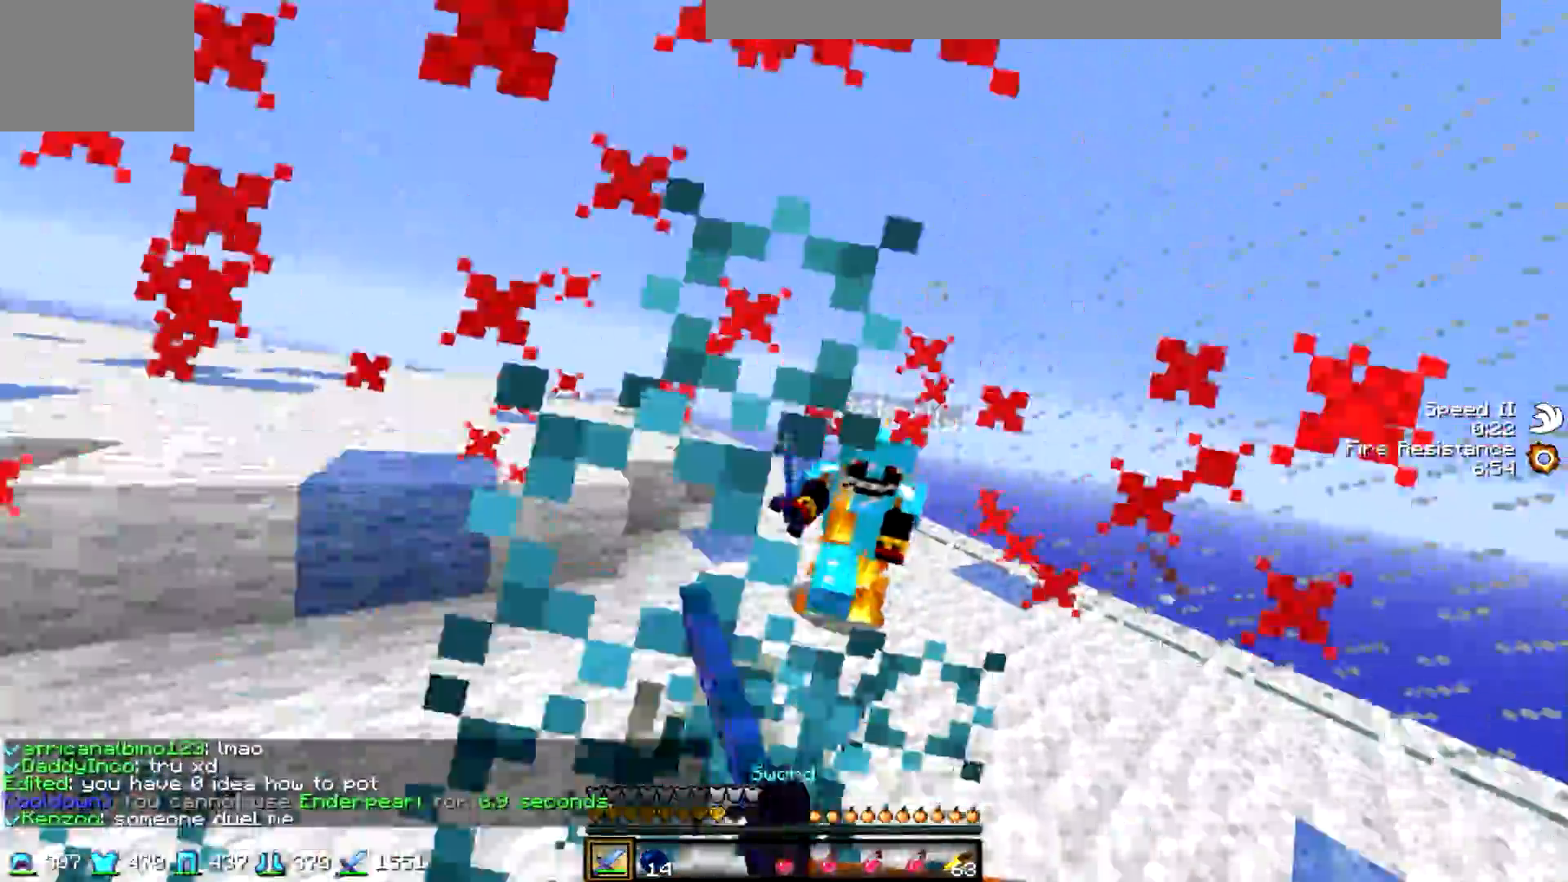
{"keys": ["w"], "events": []}
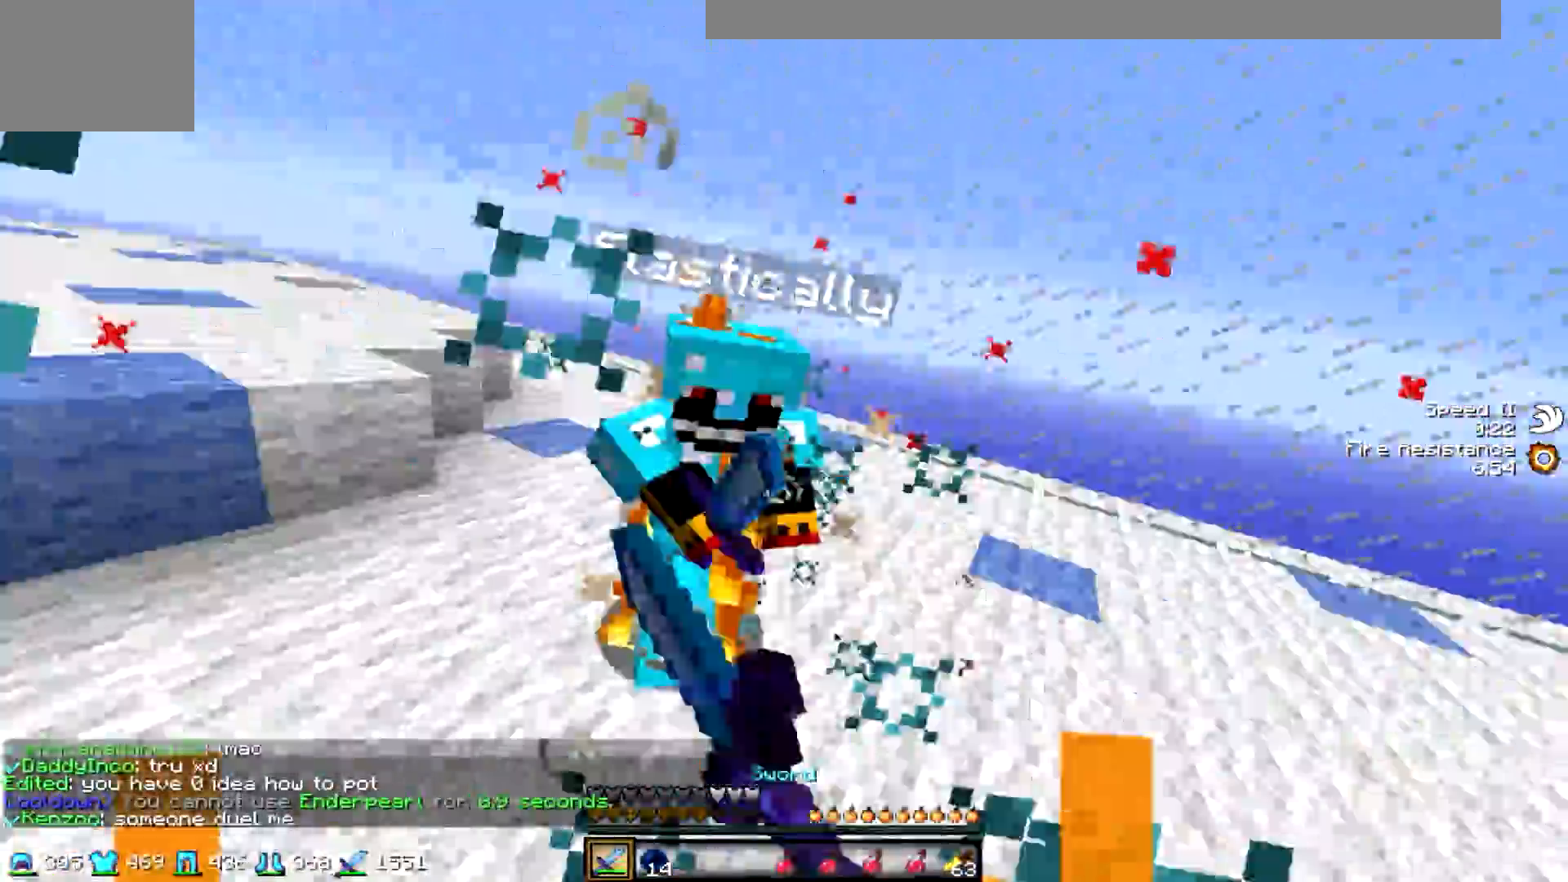
{"keys": ["w"], "events": [[233, "w", "up"], [300, "w", "down"]]}
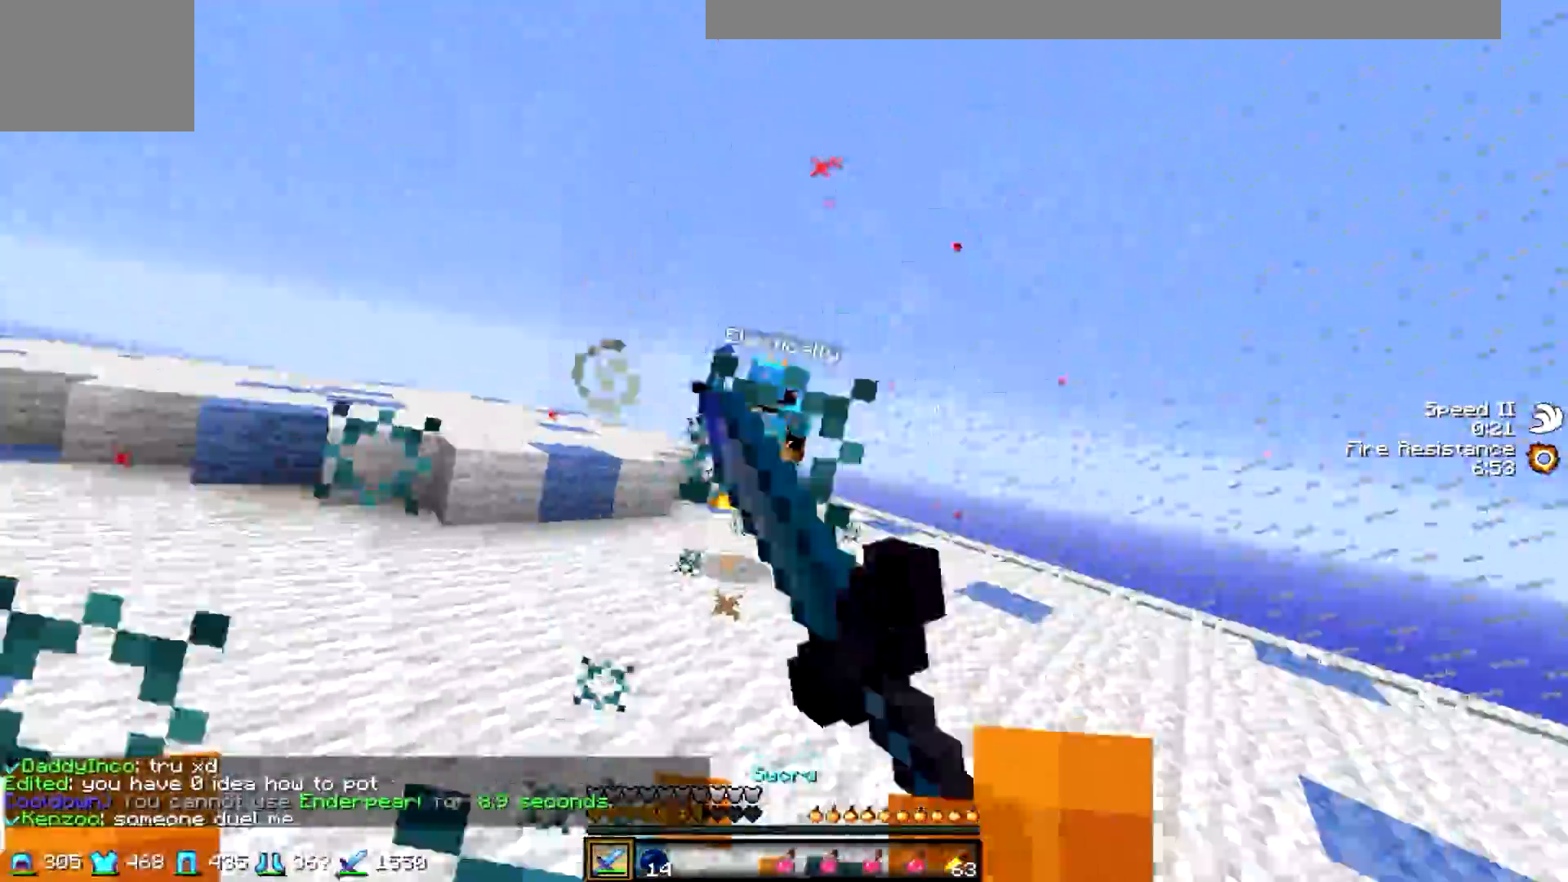
{"keys": ["w"], "events": []}
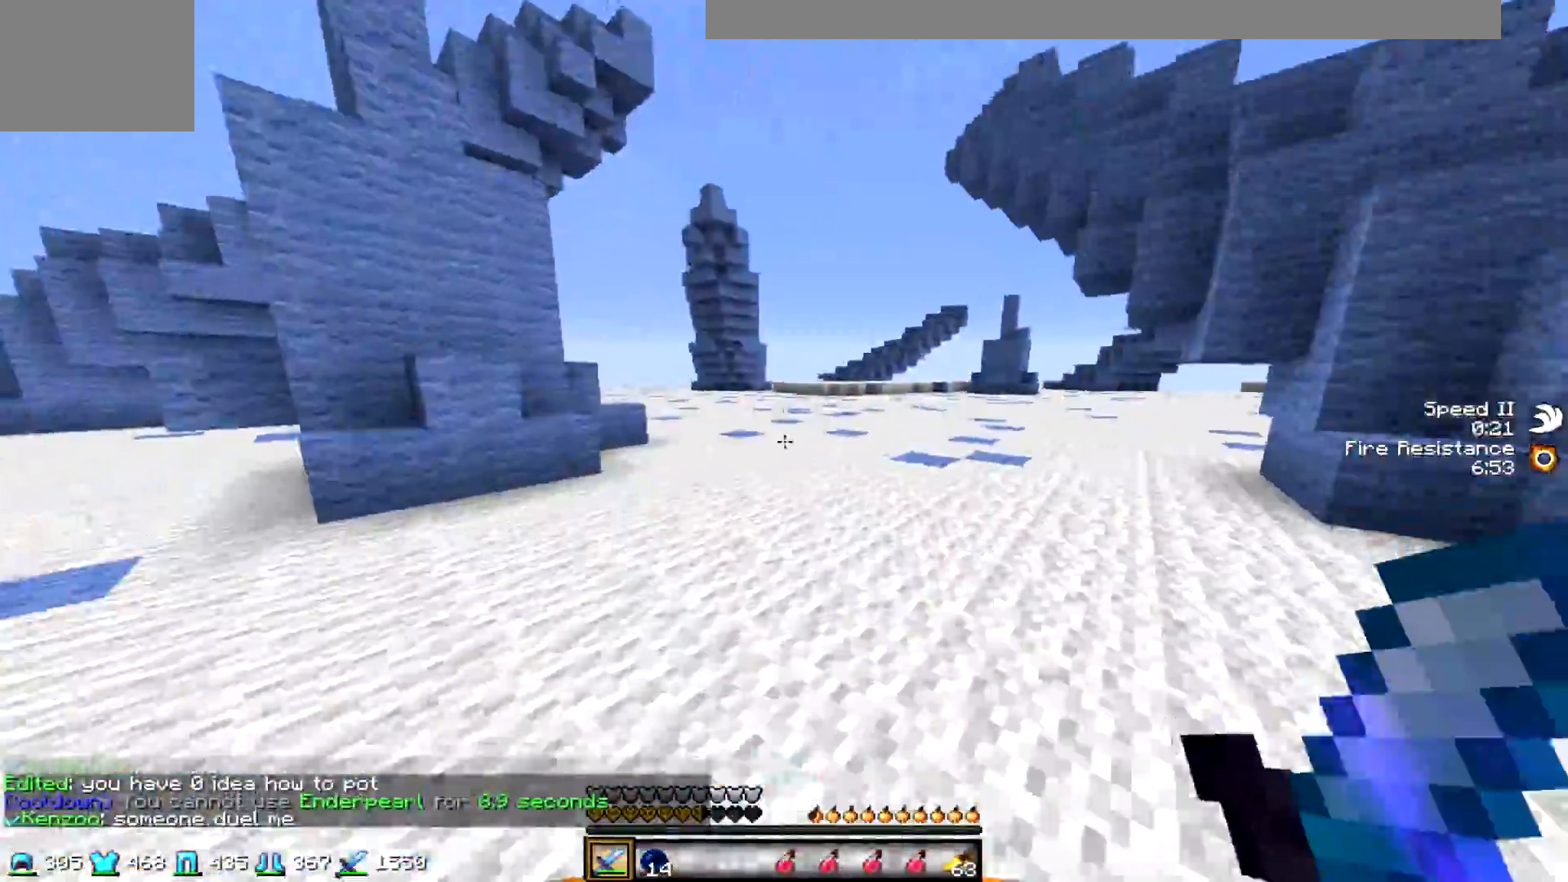
{"keys": ["w"], "events": []}
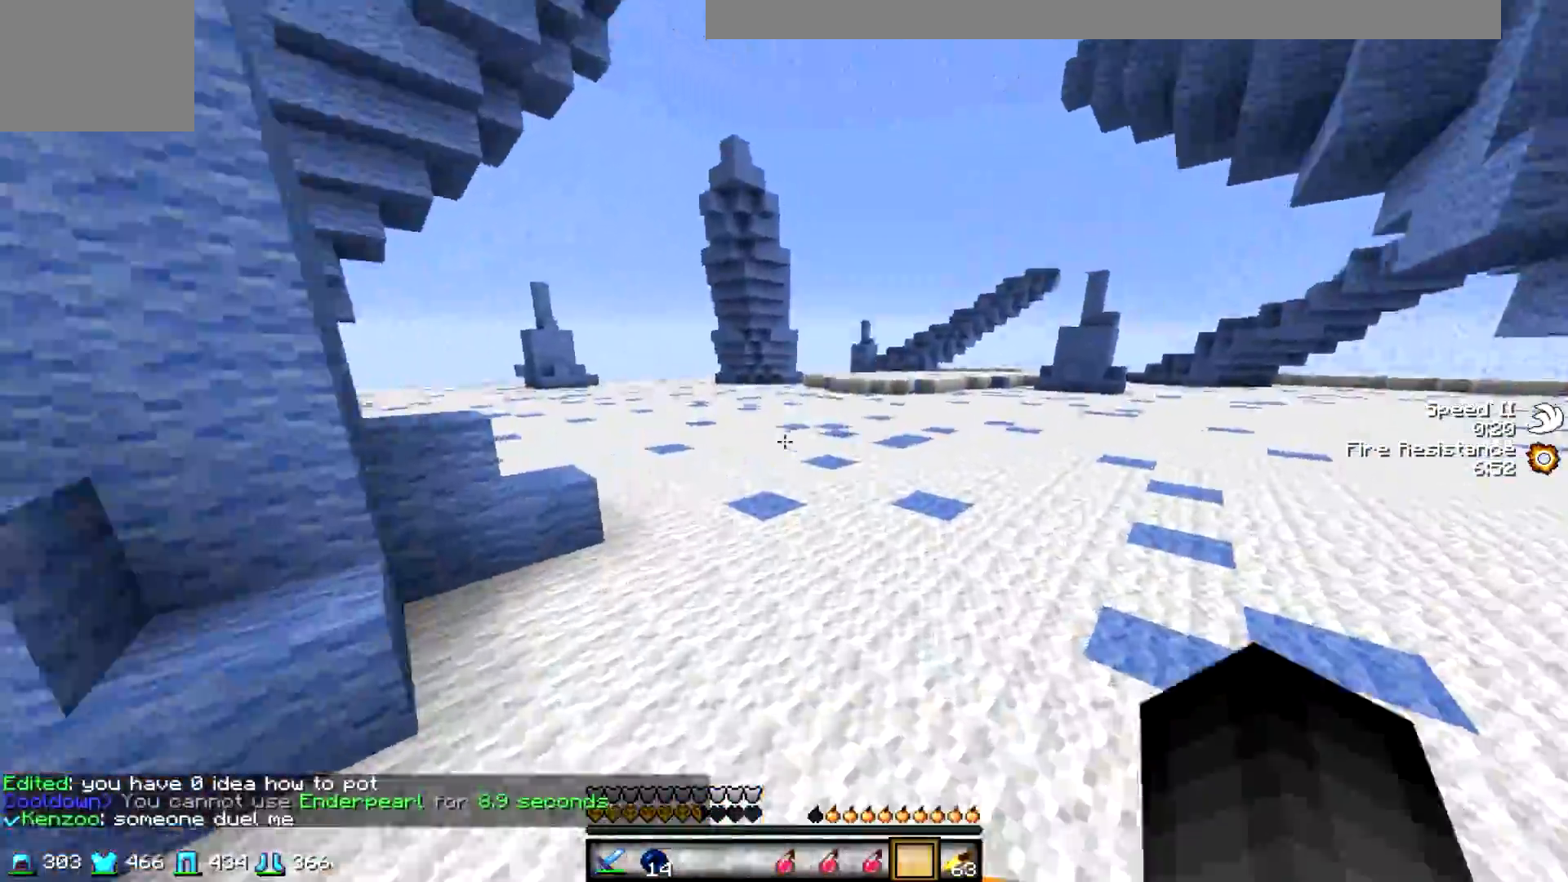
{"keys": ["w"], "events": []}
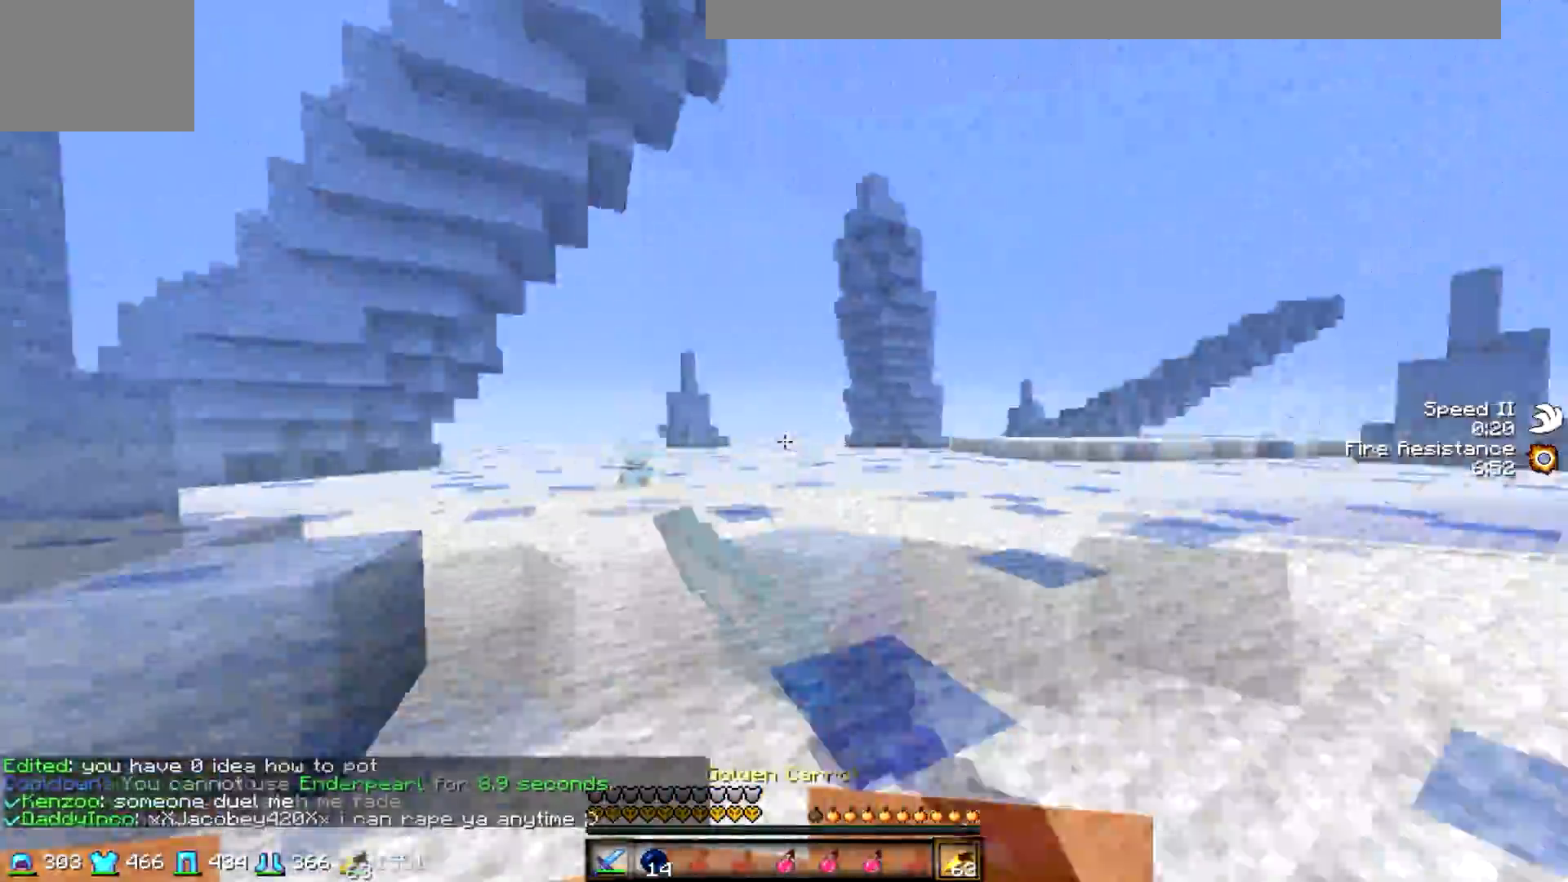
{"keys": ["a", "w"], "events": [[200, "a", "down"]]}
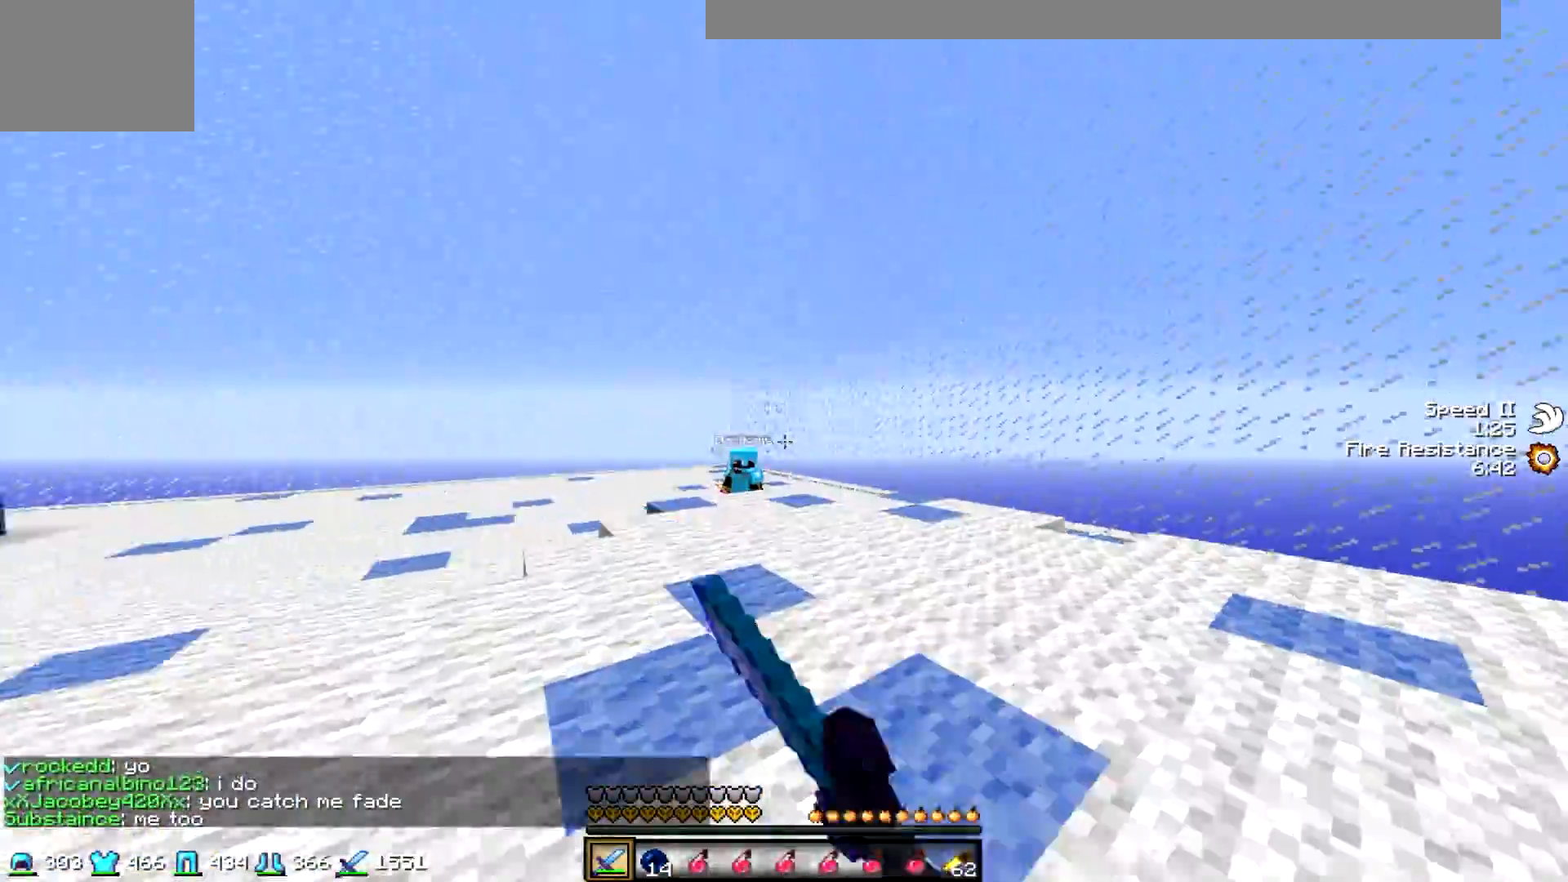
{"keys": ["a", "w"], "events": []}
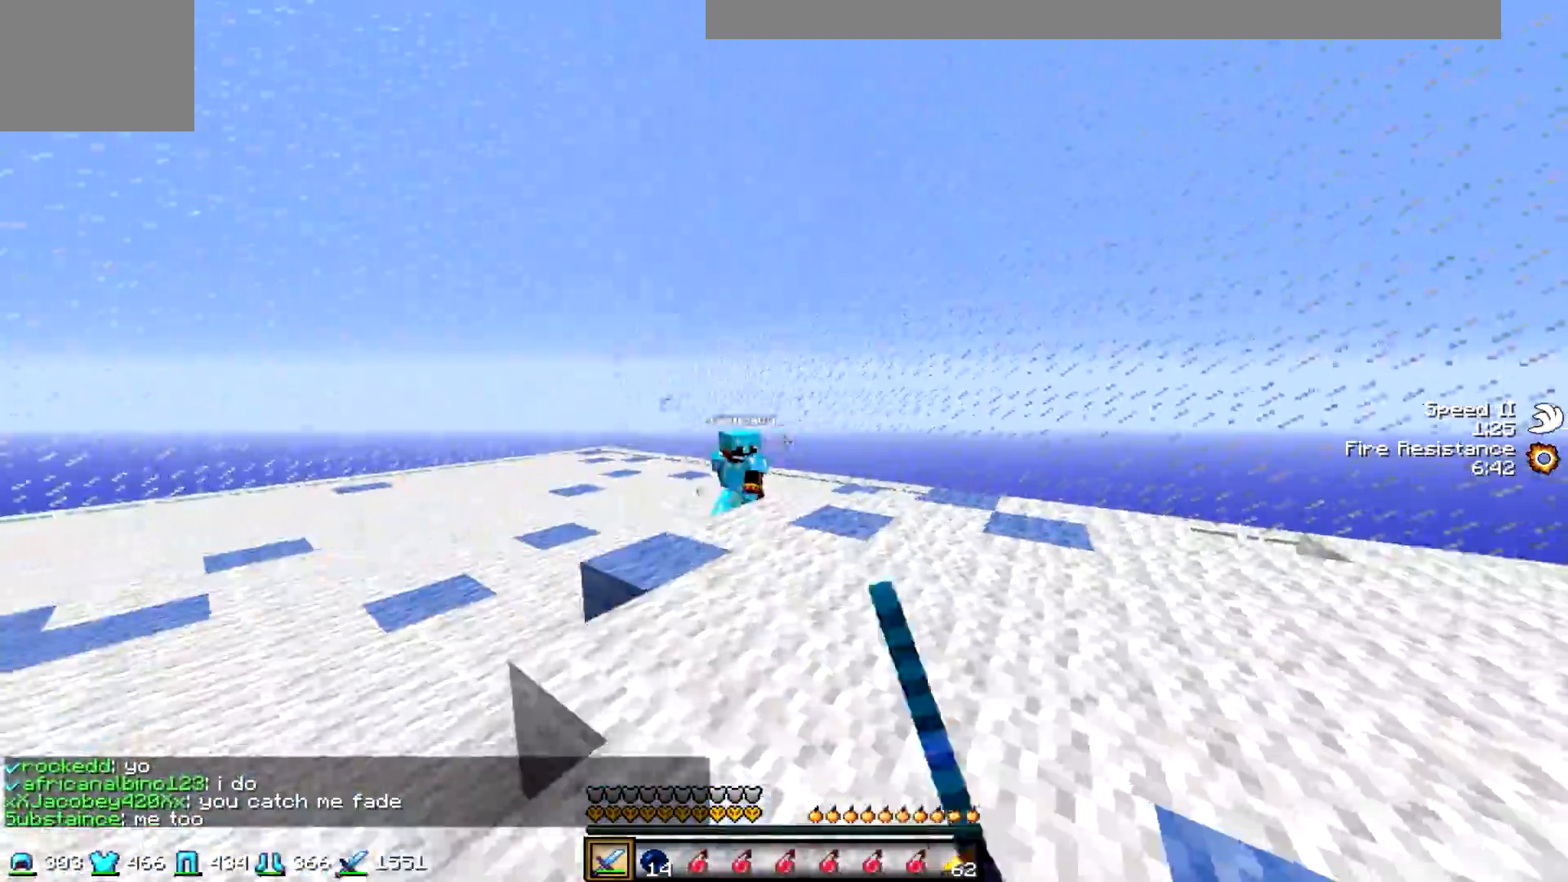
{"keys": ["d", "w"], "events": [[50, "a", "up"], [183, "d", "down"]]}
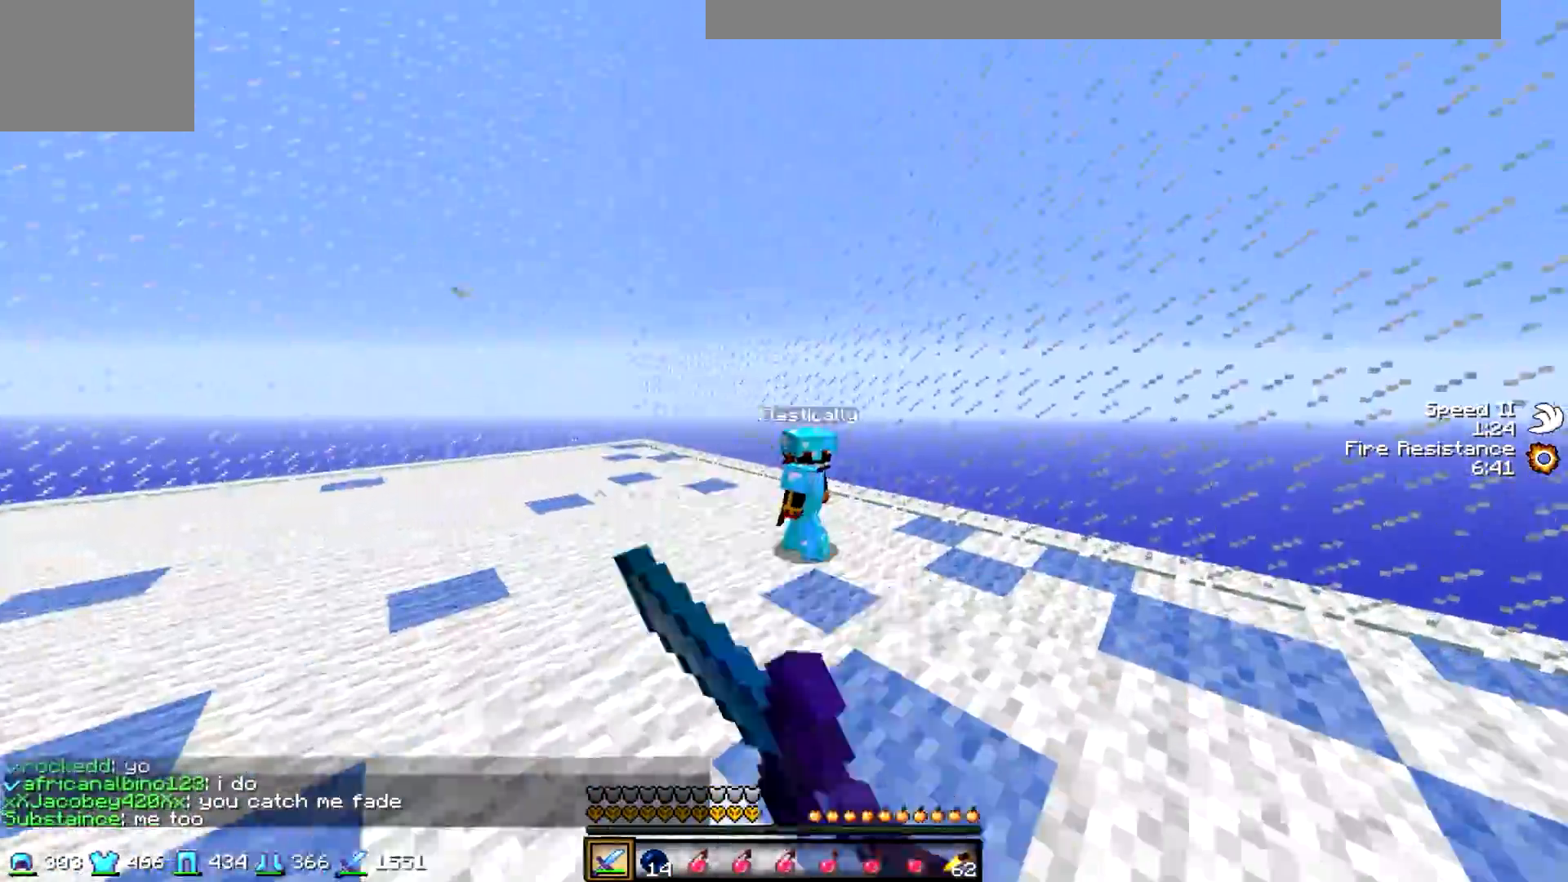
{"keys": ["w"], "events": [[350, "d", "up"]]}
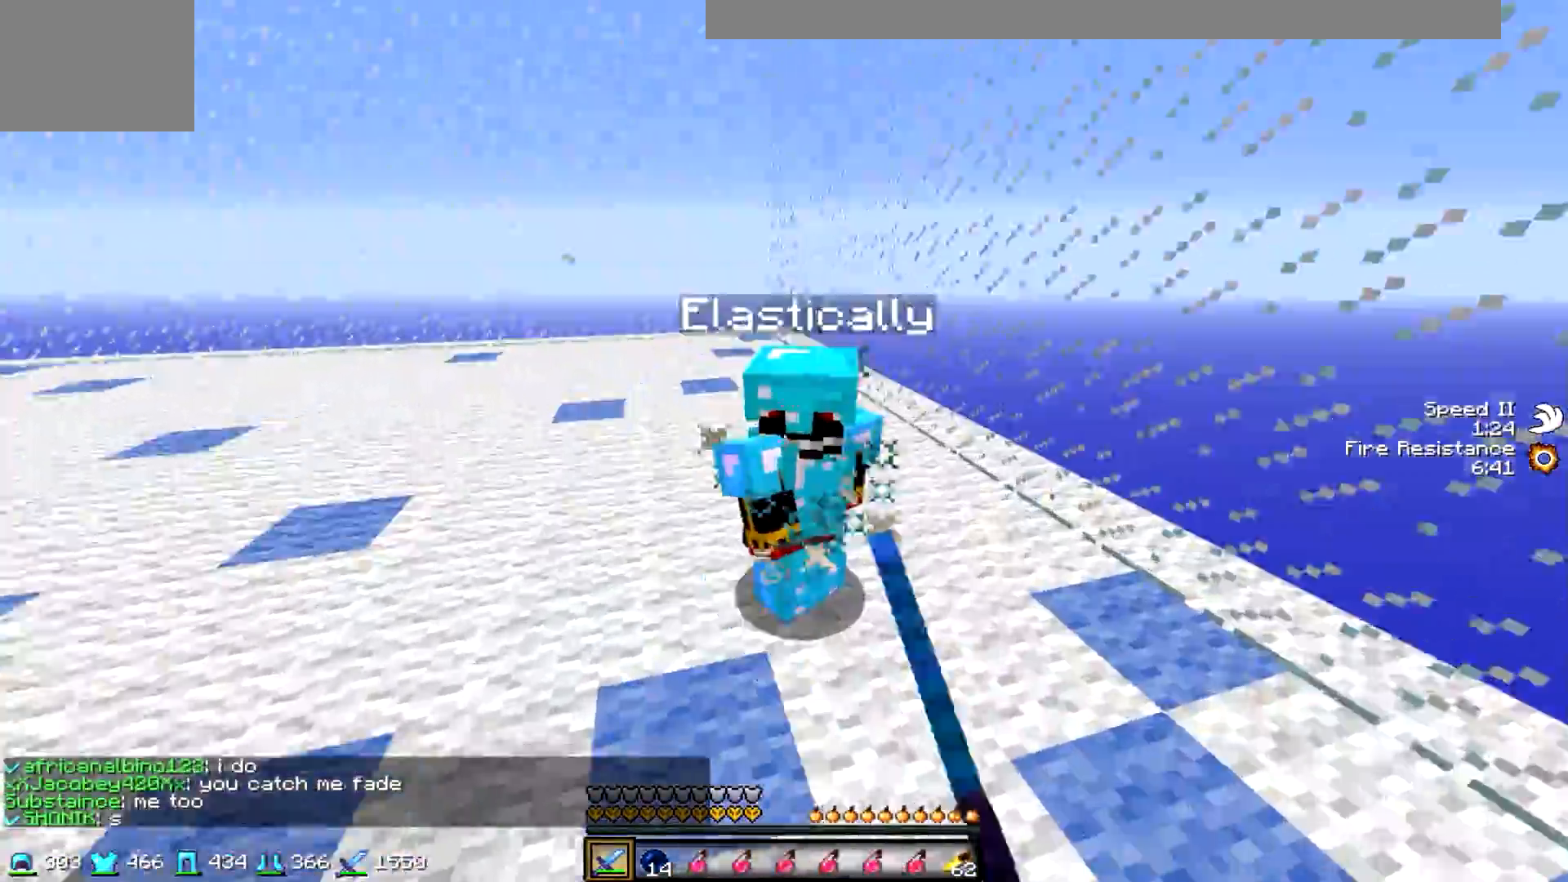
{"keys": ["w"], "events": [[133, "w", "up"], [250, "w", "down"], [450, "w", "up"], [500, "w", "down"]]}
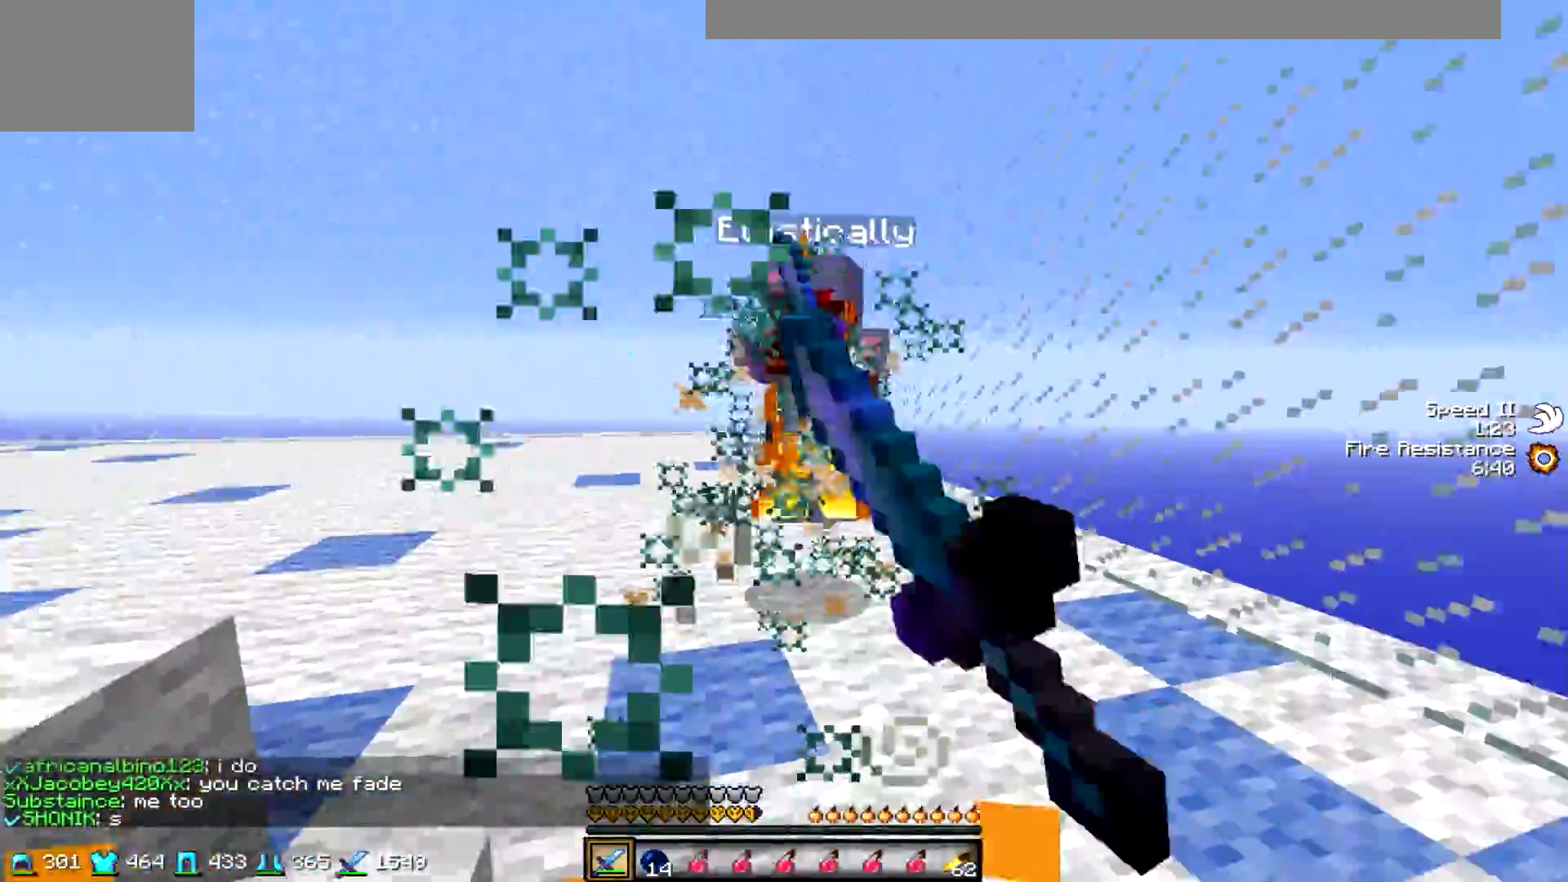
{"keys": ["w"], "events": [[300, "d", "down"], [400, "d", "up"]]}
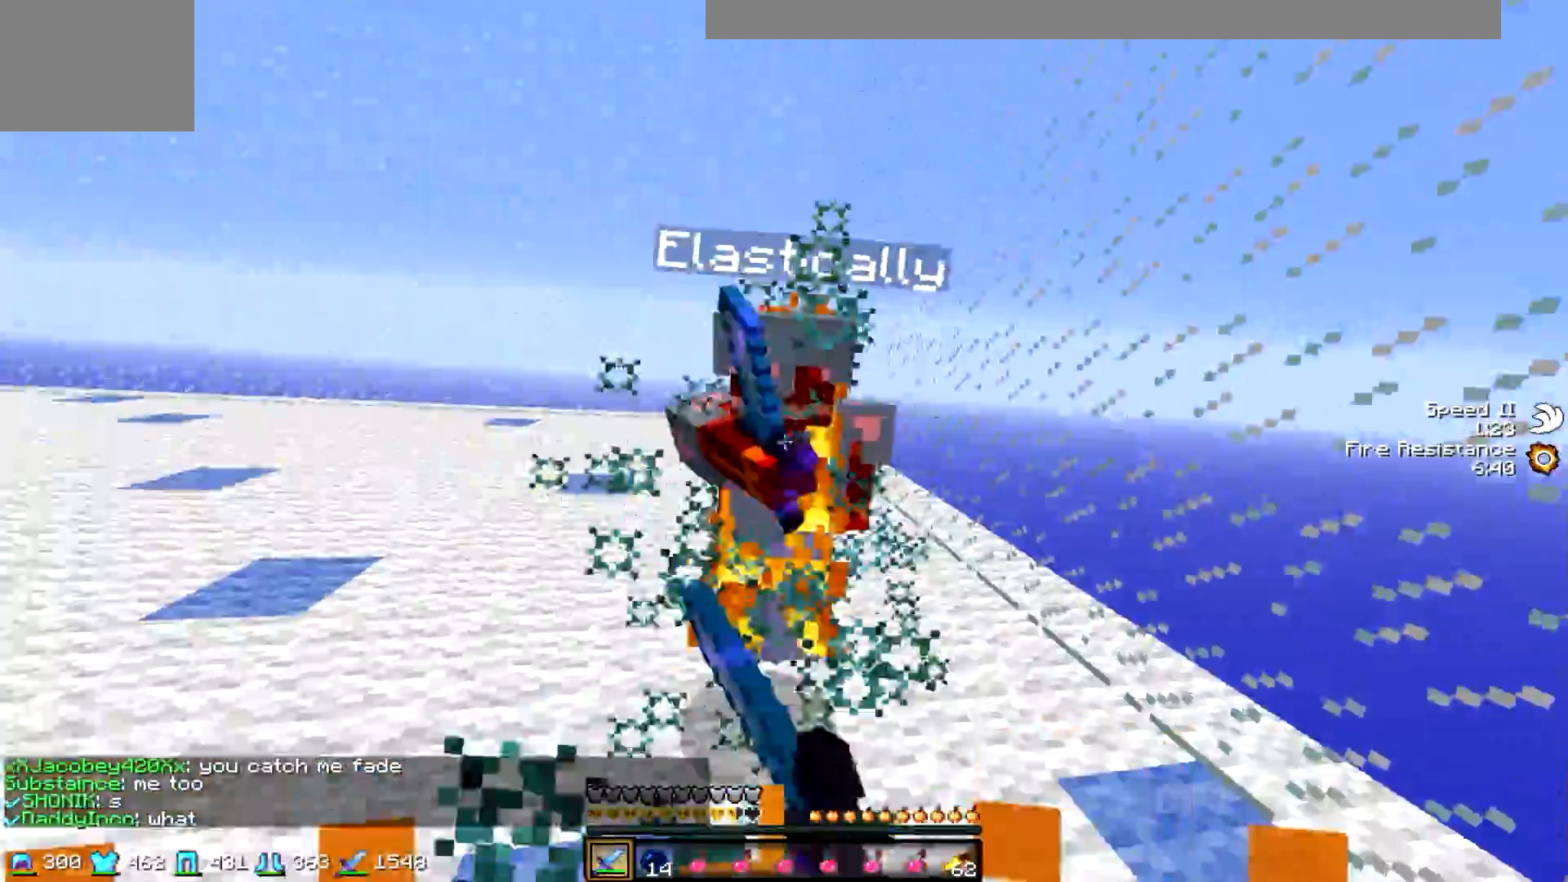
{"keys": ["w"], "events": [[50, "w", "up"], [100, "w", "down"]]}
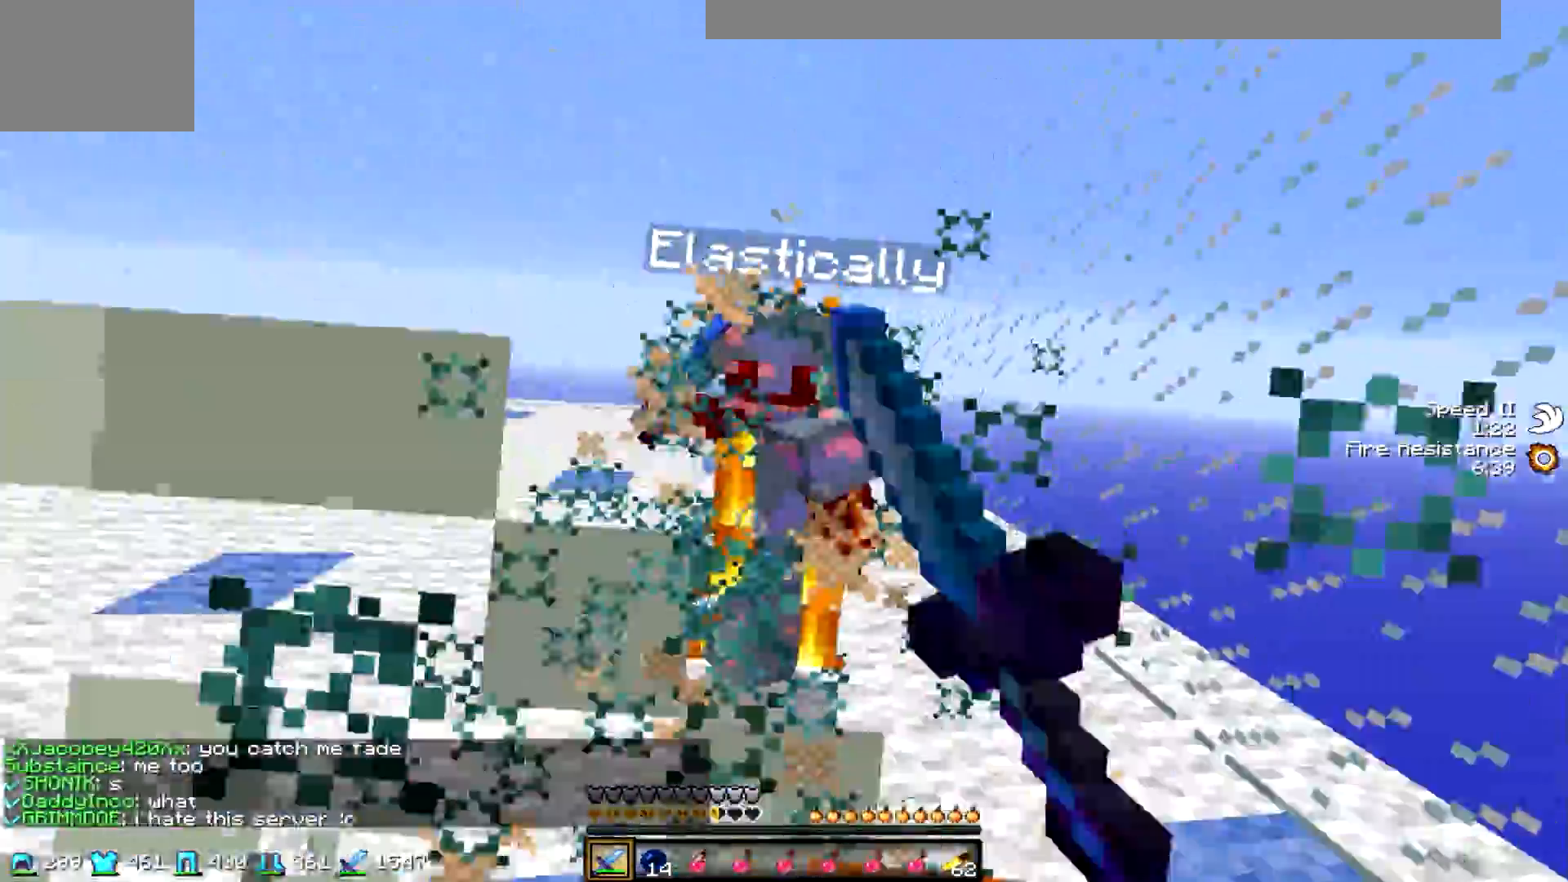
{"keys": ["w"], "events": [[50, "w", "up"], [100, "w", "down"]]}
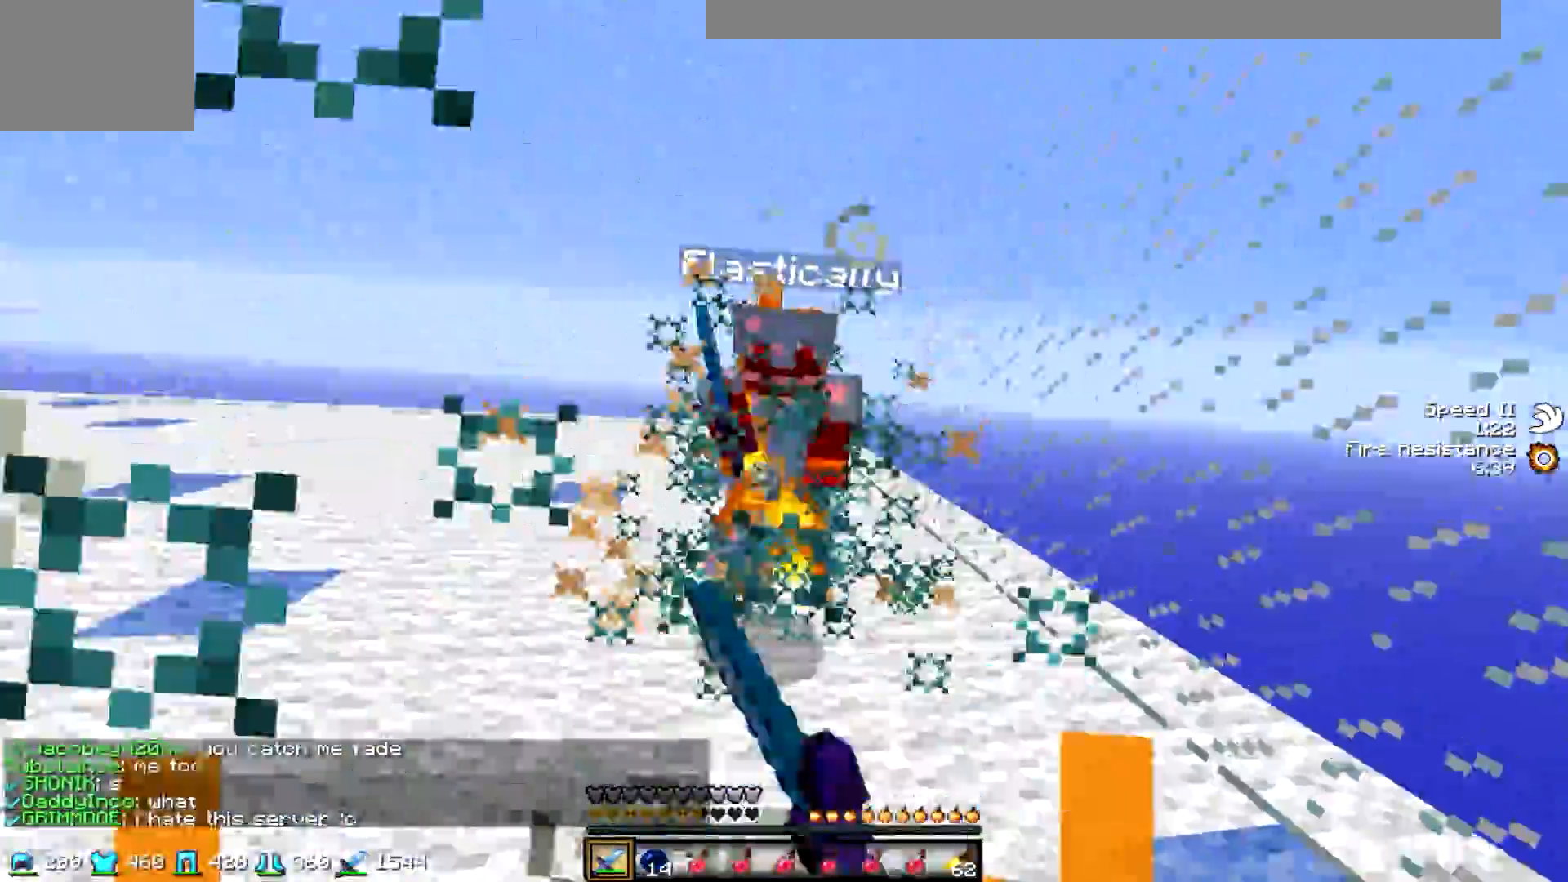
{"keys": ["w"], "events": [[83, "w", "up"], [133, "w", "down"]]}
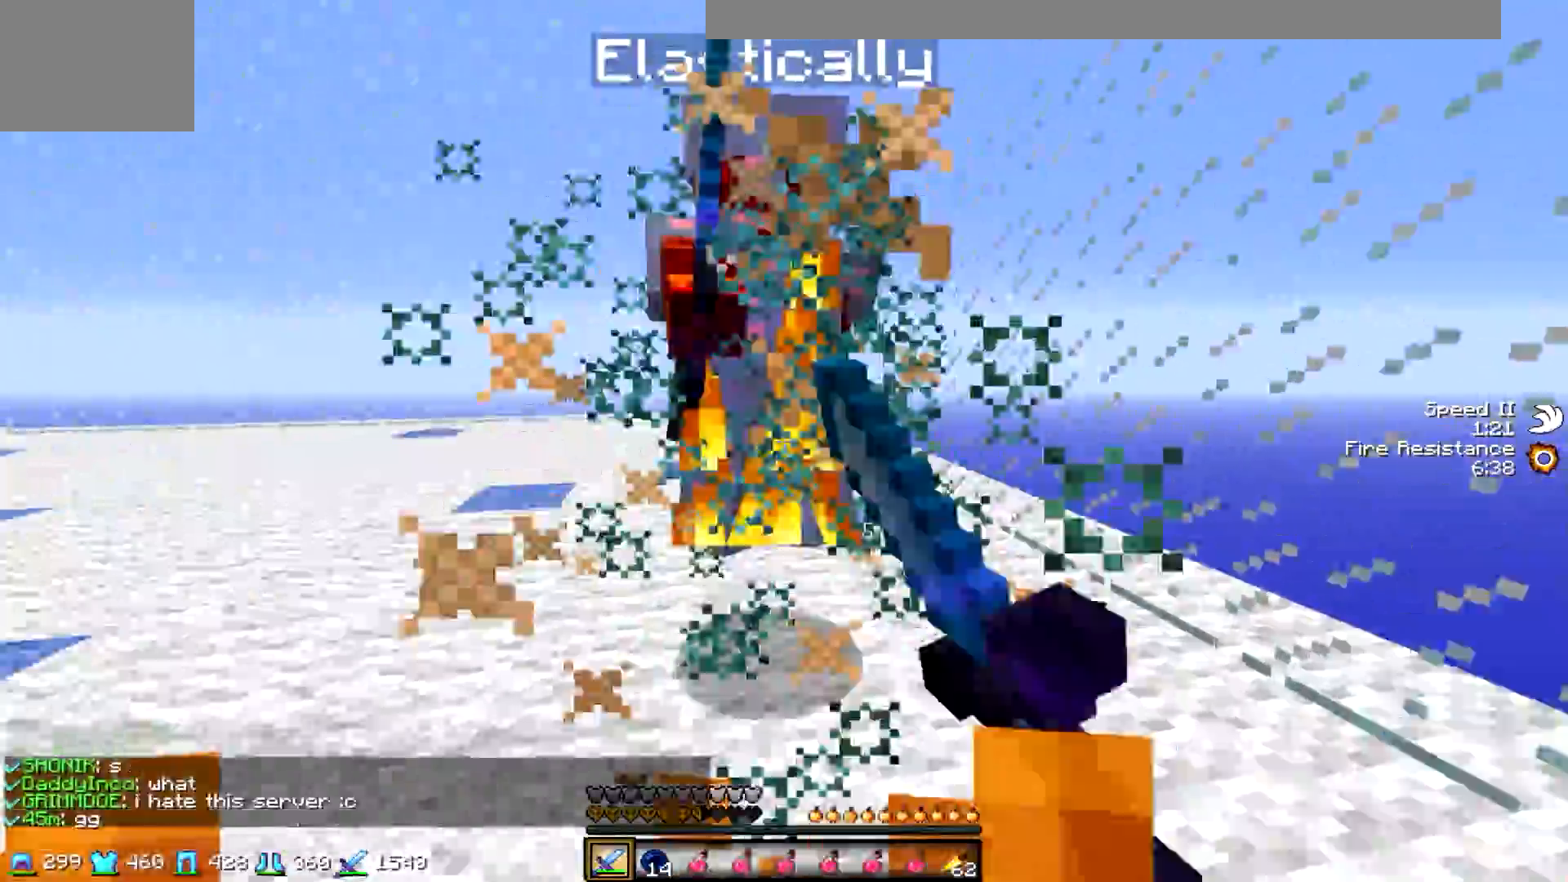
{"keys": ["w"], "events": [[100, "w", "up"], [133, "w", "down"]]}
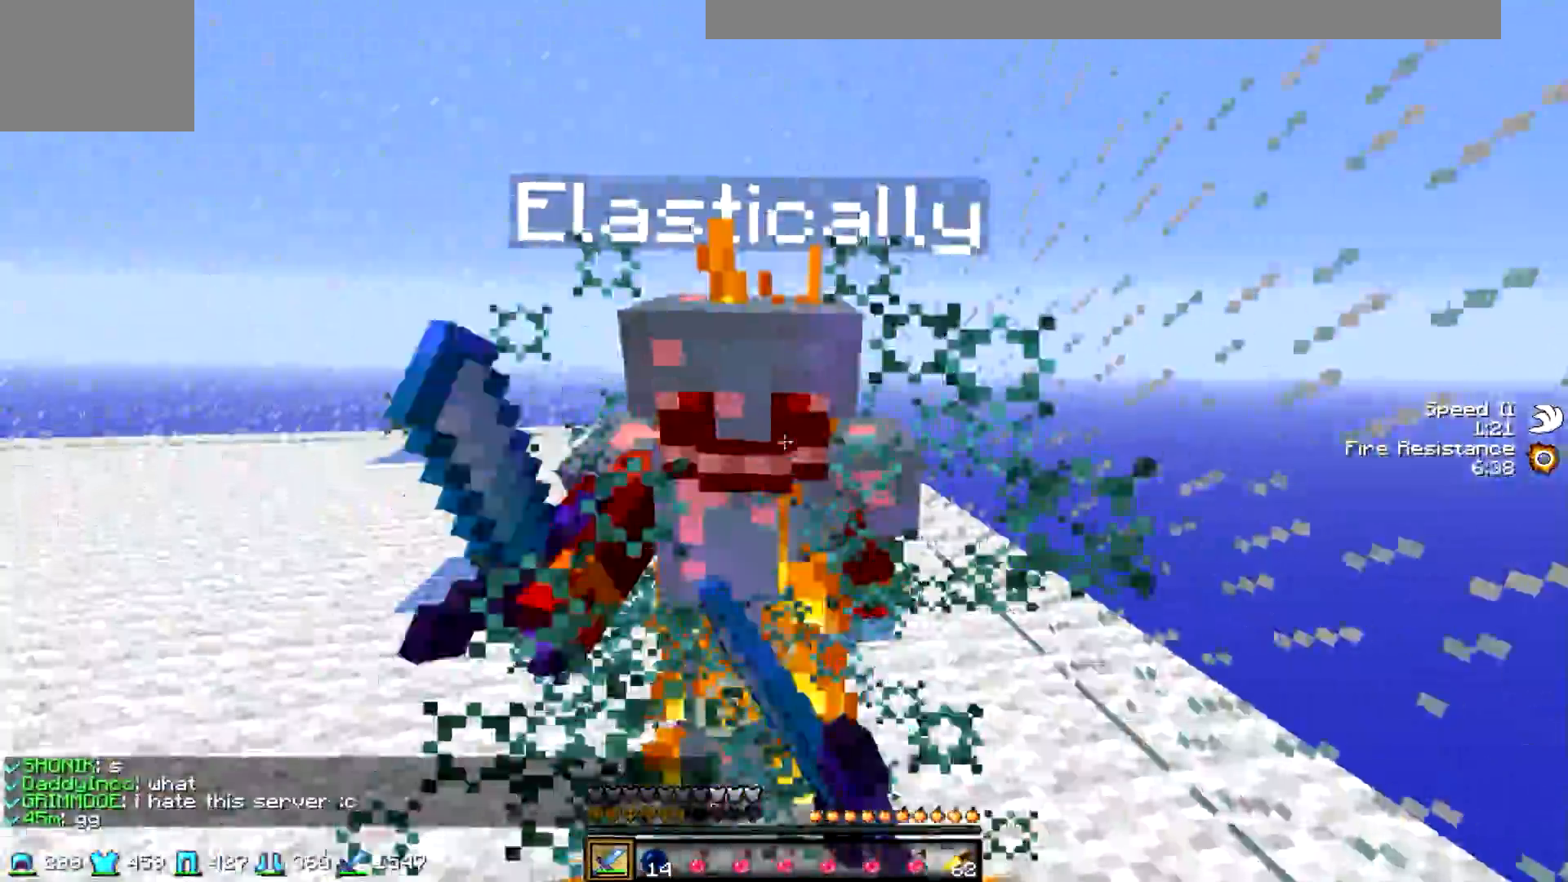
{"keys": ["w"], "events": [[50, "w", "up"], [100, "w", "down"]]}
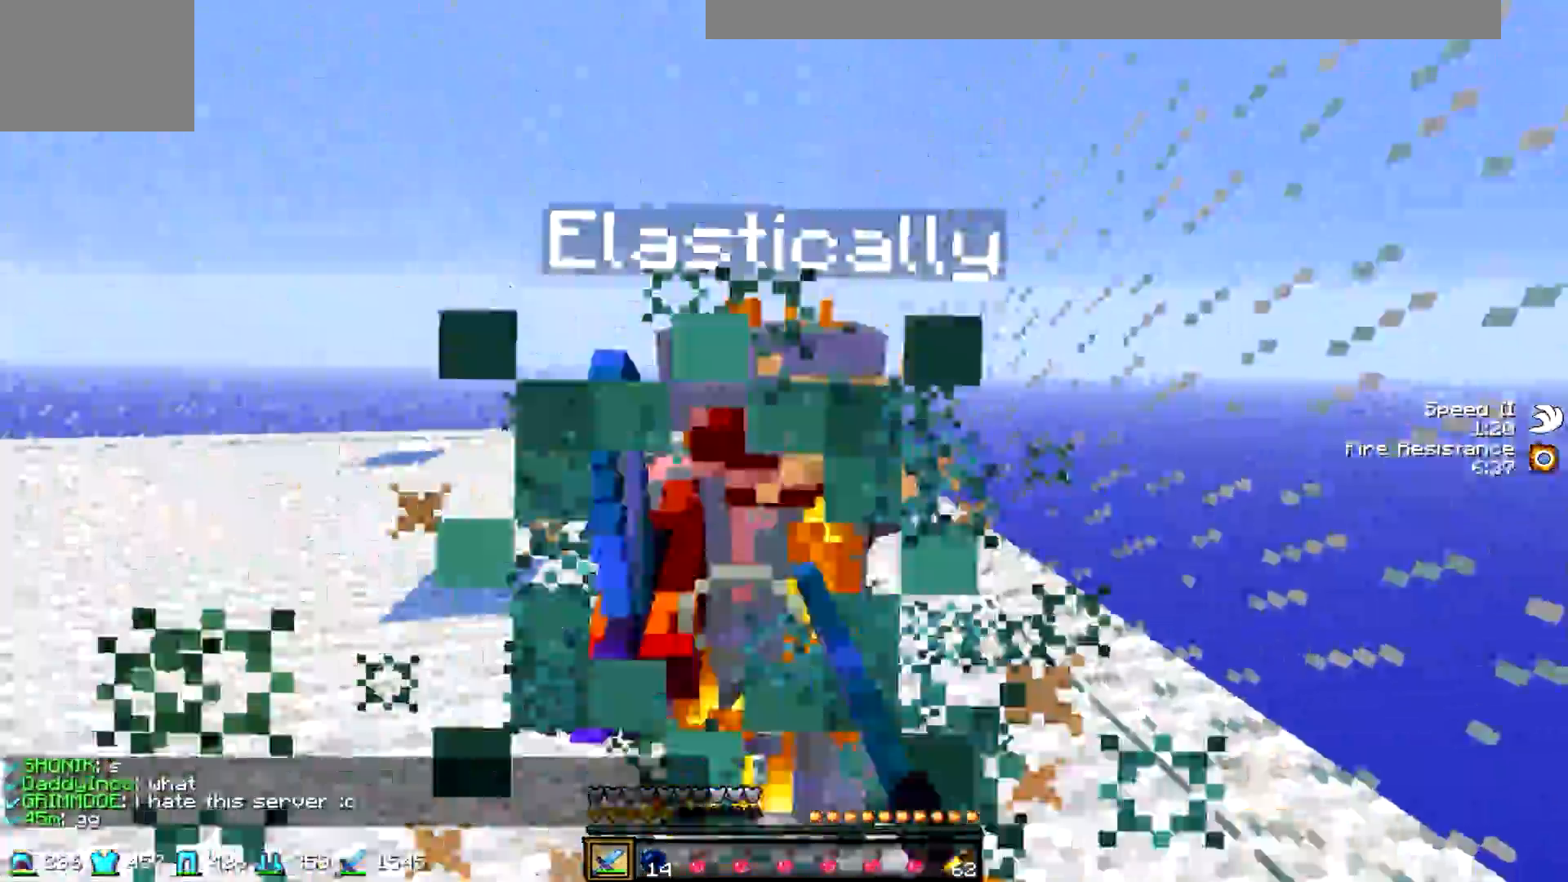
{"keys": ["w"], "events": []}
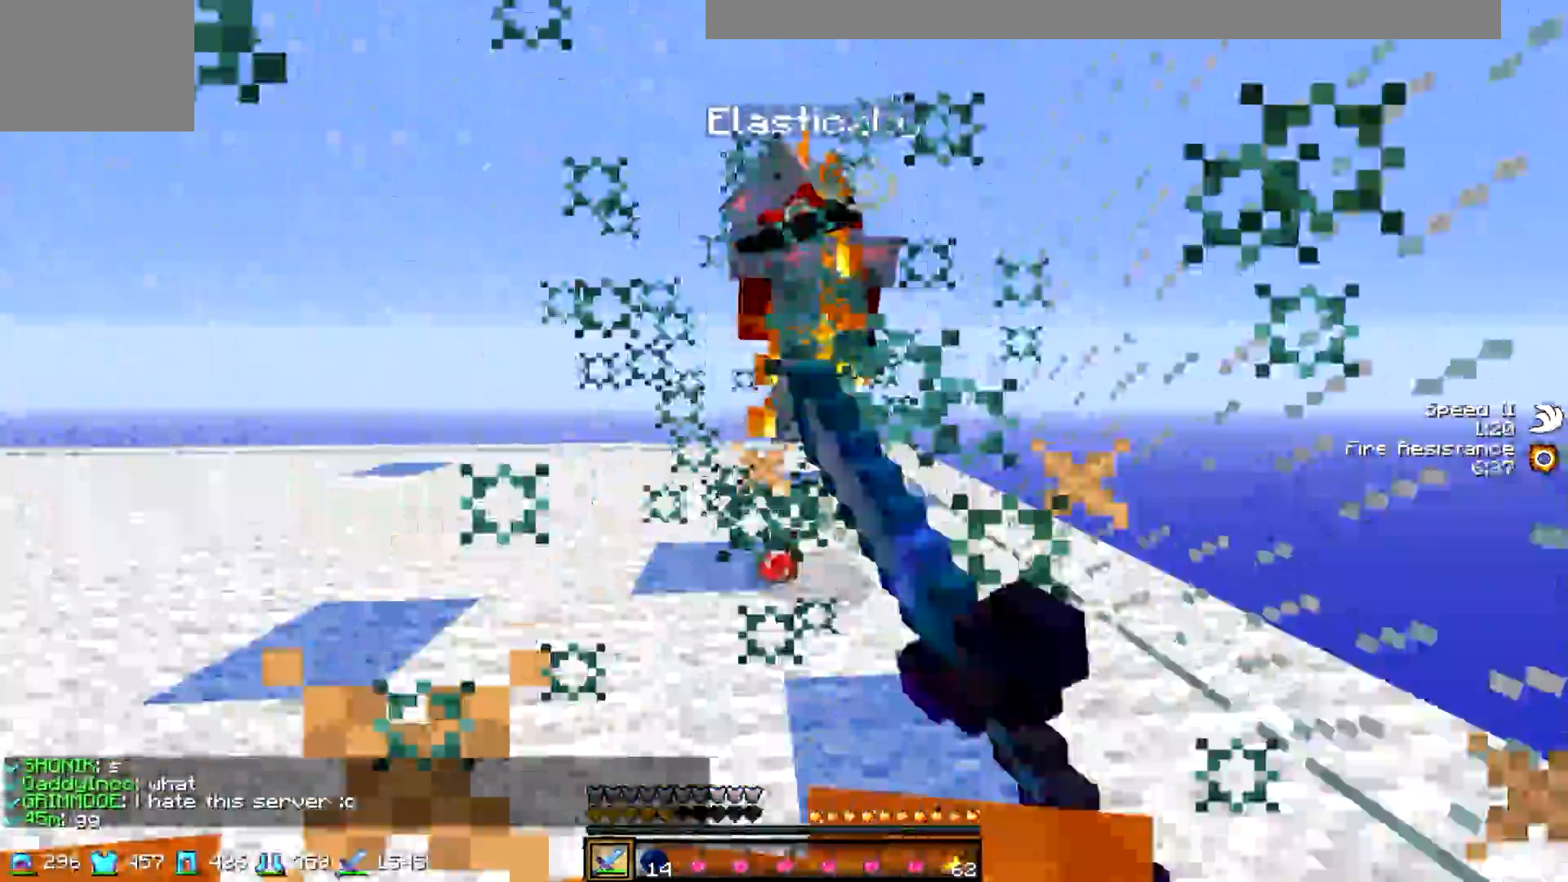
{"keys": ["w"], "events": [[333, "a", "down"], [500, "a", "up"]]}
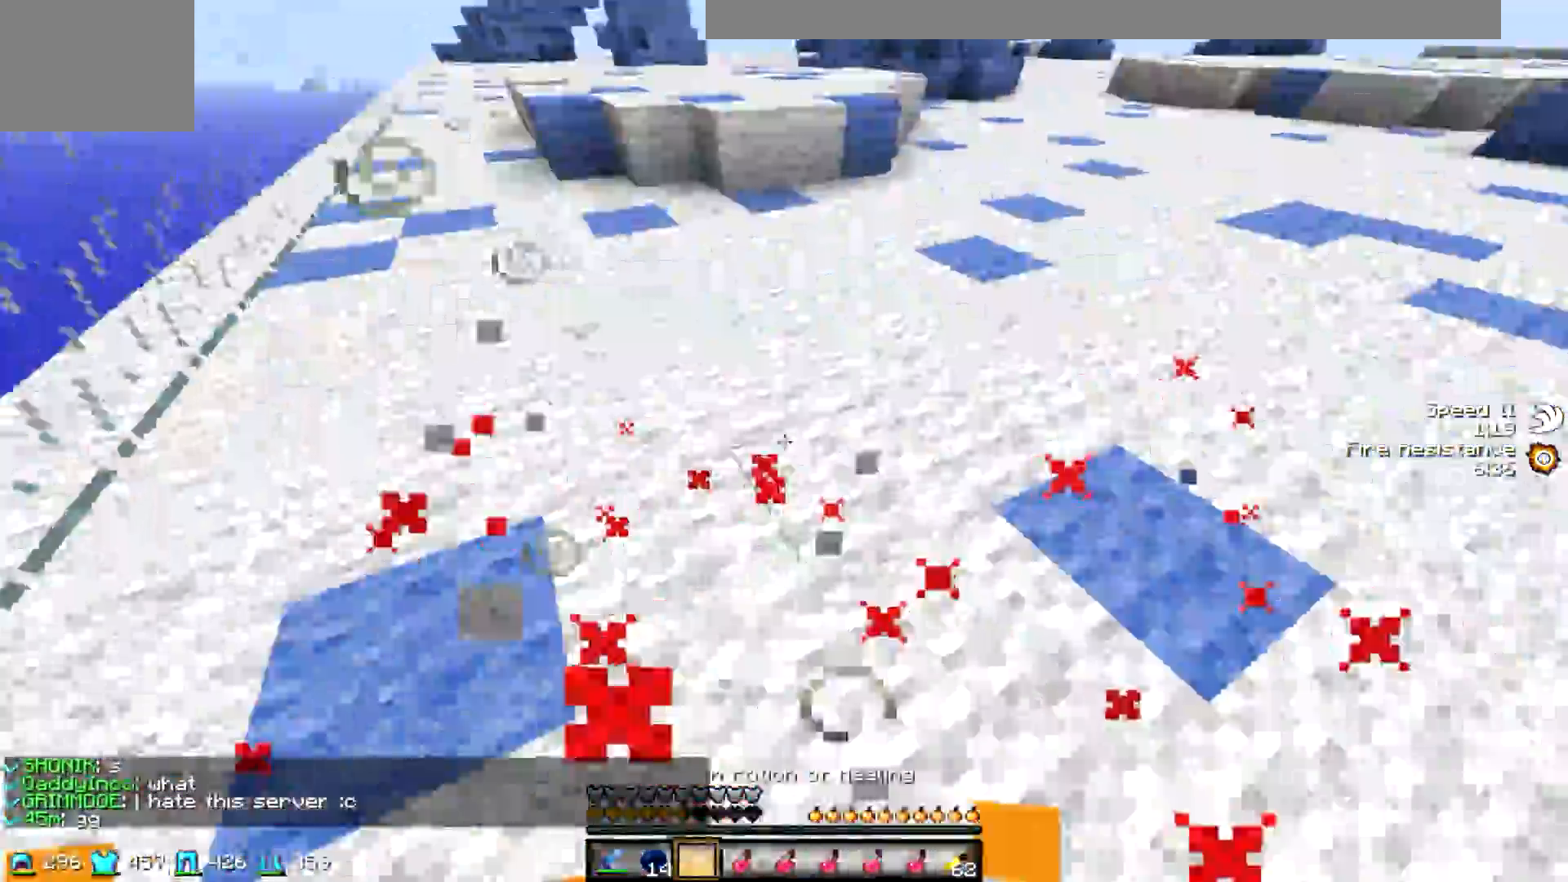
{"keys": ["d", "w"], "events": [[333, "d", "down"]]}